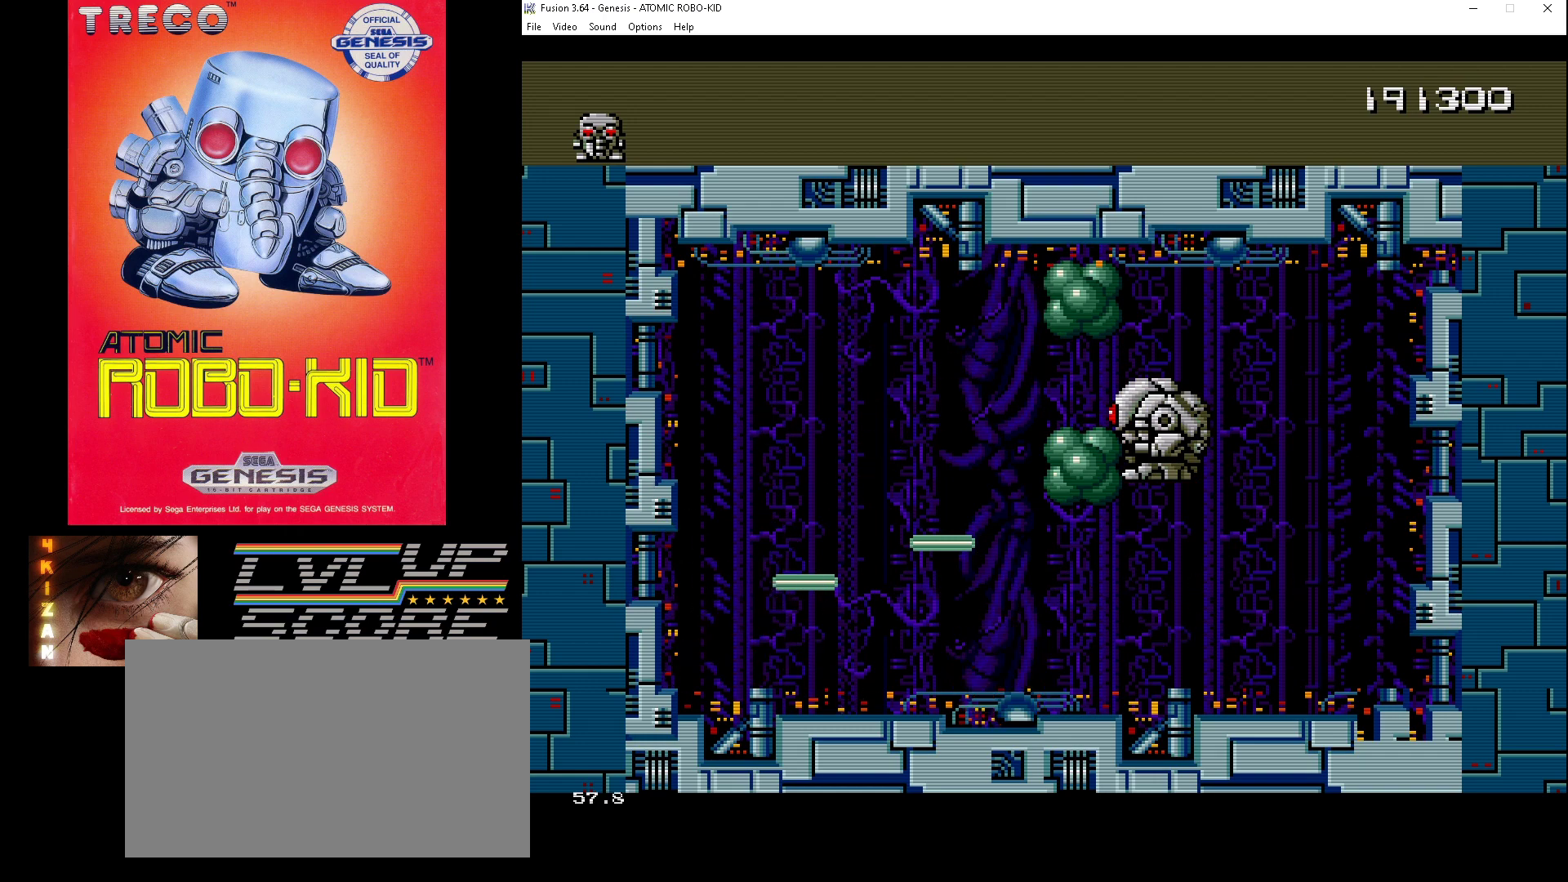
Gameplay with a controller (Xbox layout); each line is a JSON object with the inputs held at the frame after it. "events" lists button and stick changes between this image and that frame as [ms after this image, input, new state], when the widget could be followed in between. Not read: HOME L1 L2 L3 R1 R2 R3.
{"buttons": [], "events": []}
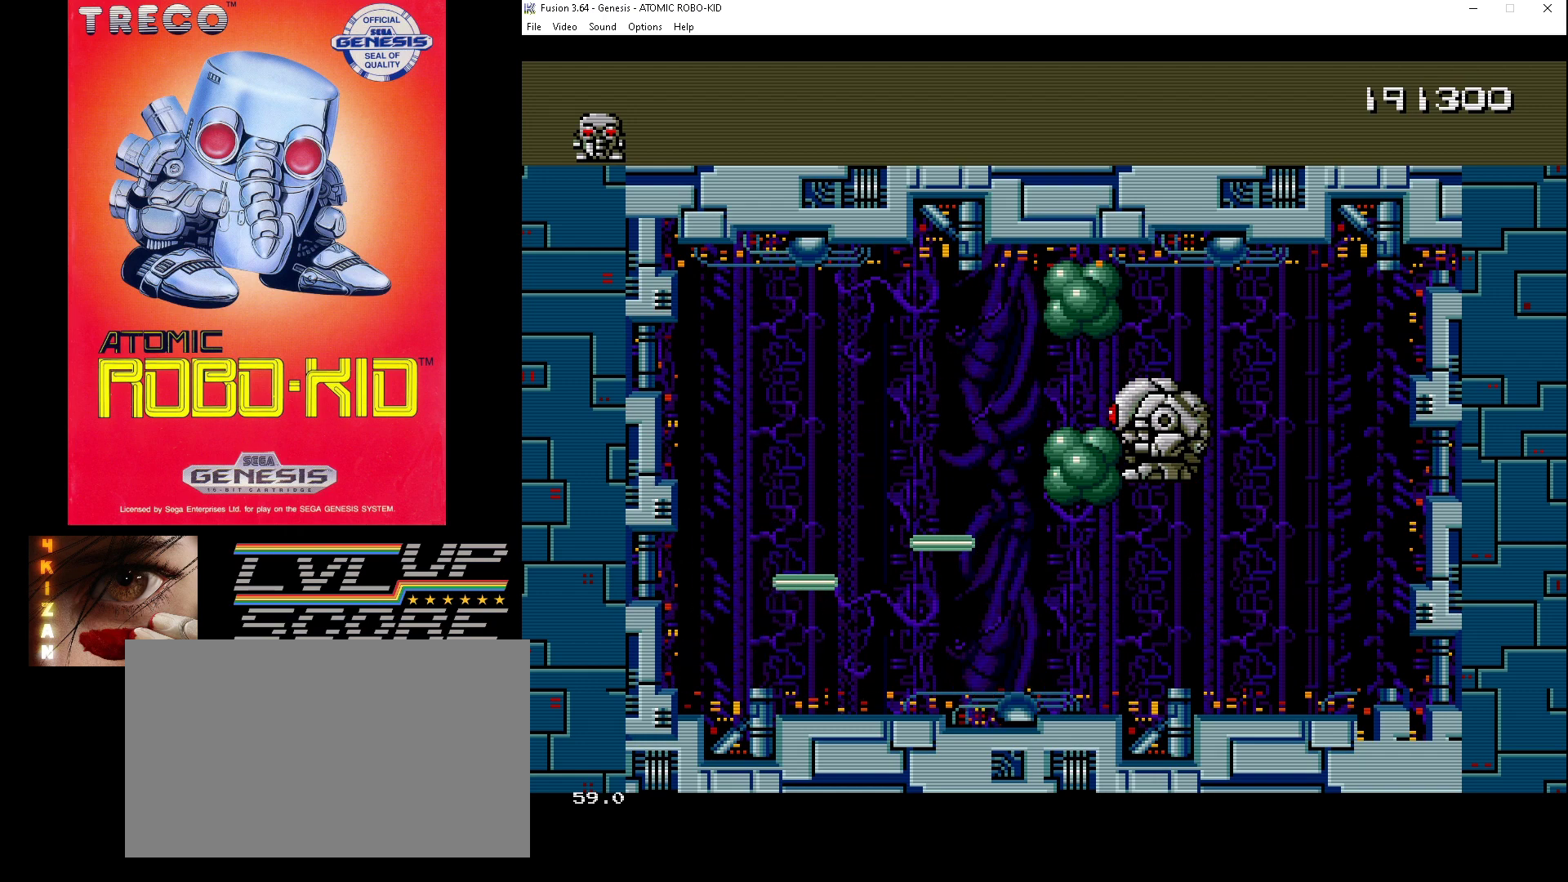
{"buttons": [], "events": []}
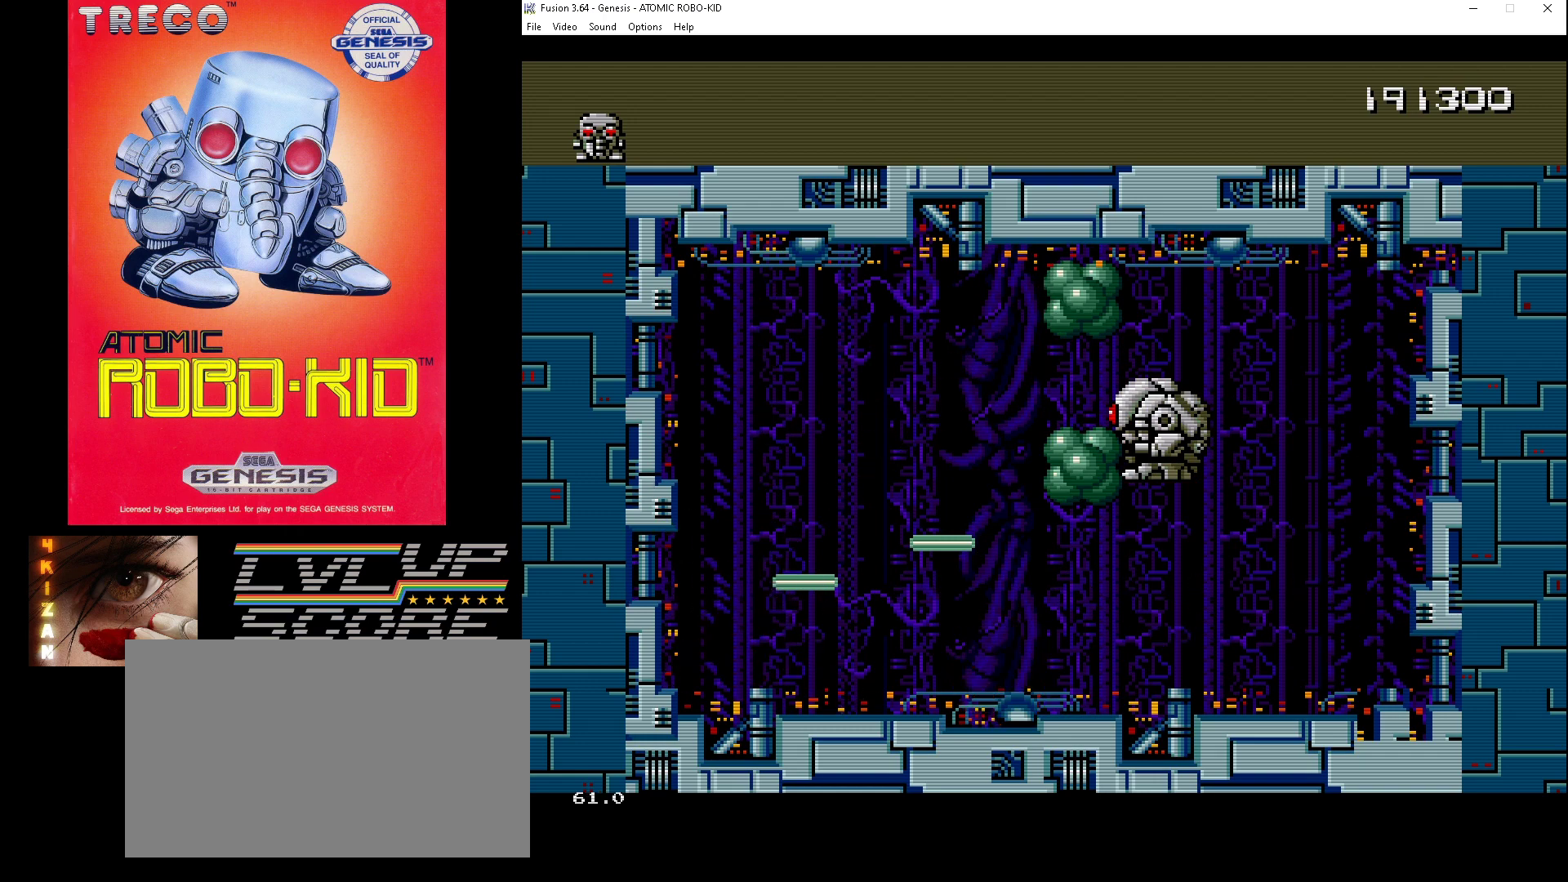
{"buttons": [], "events": []}
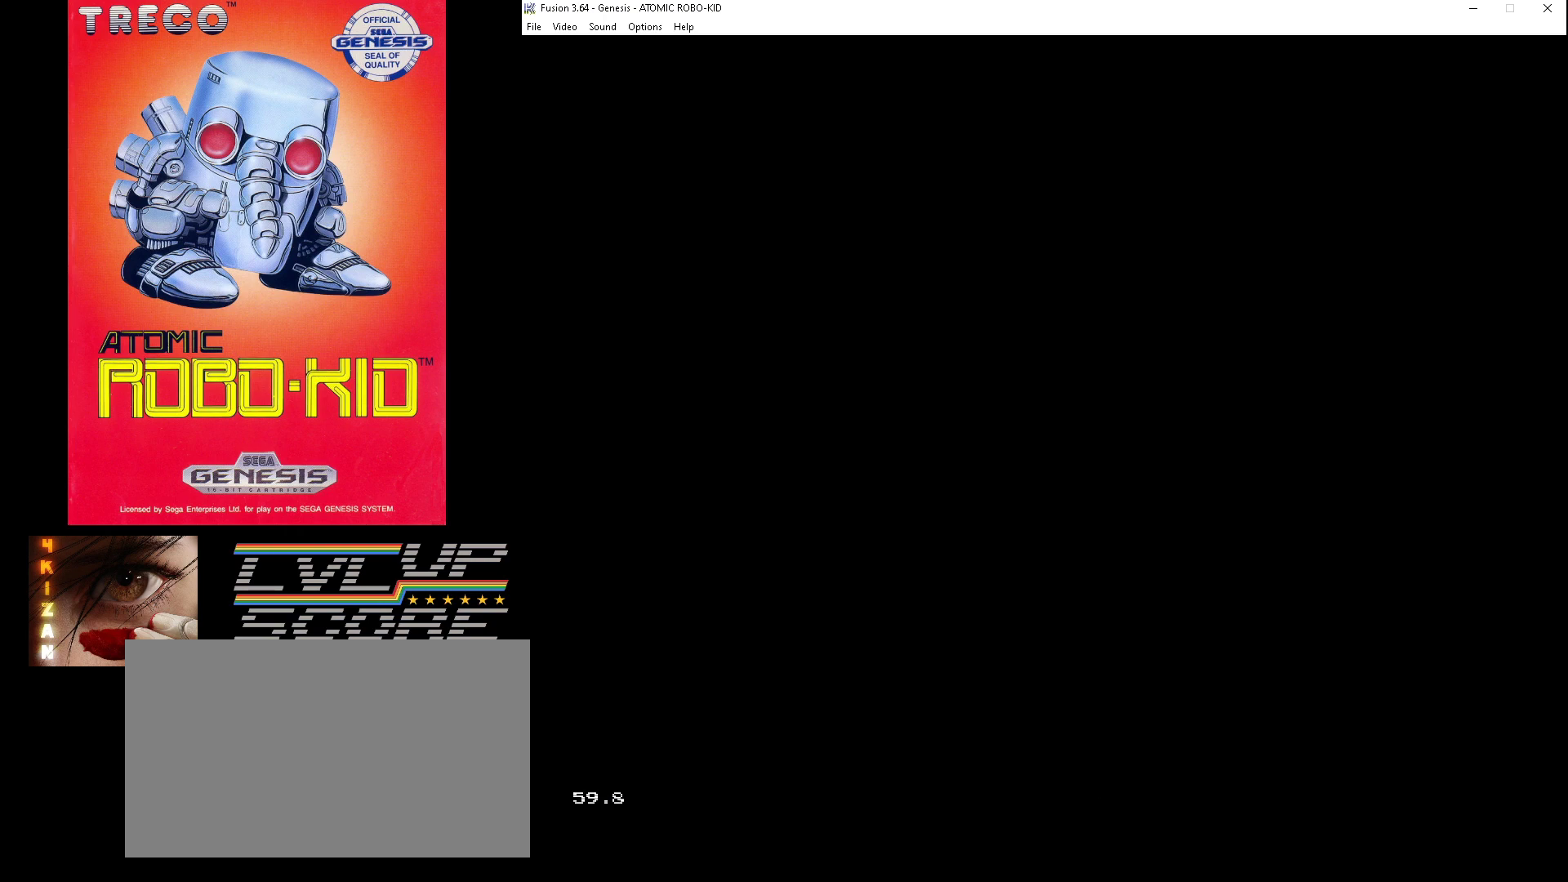
{"buttons": [], "events": []}
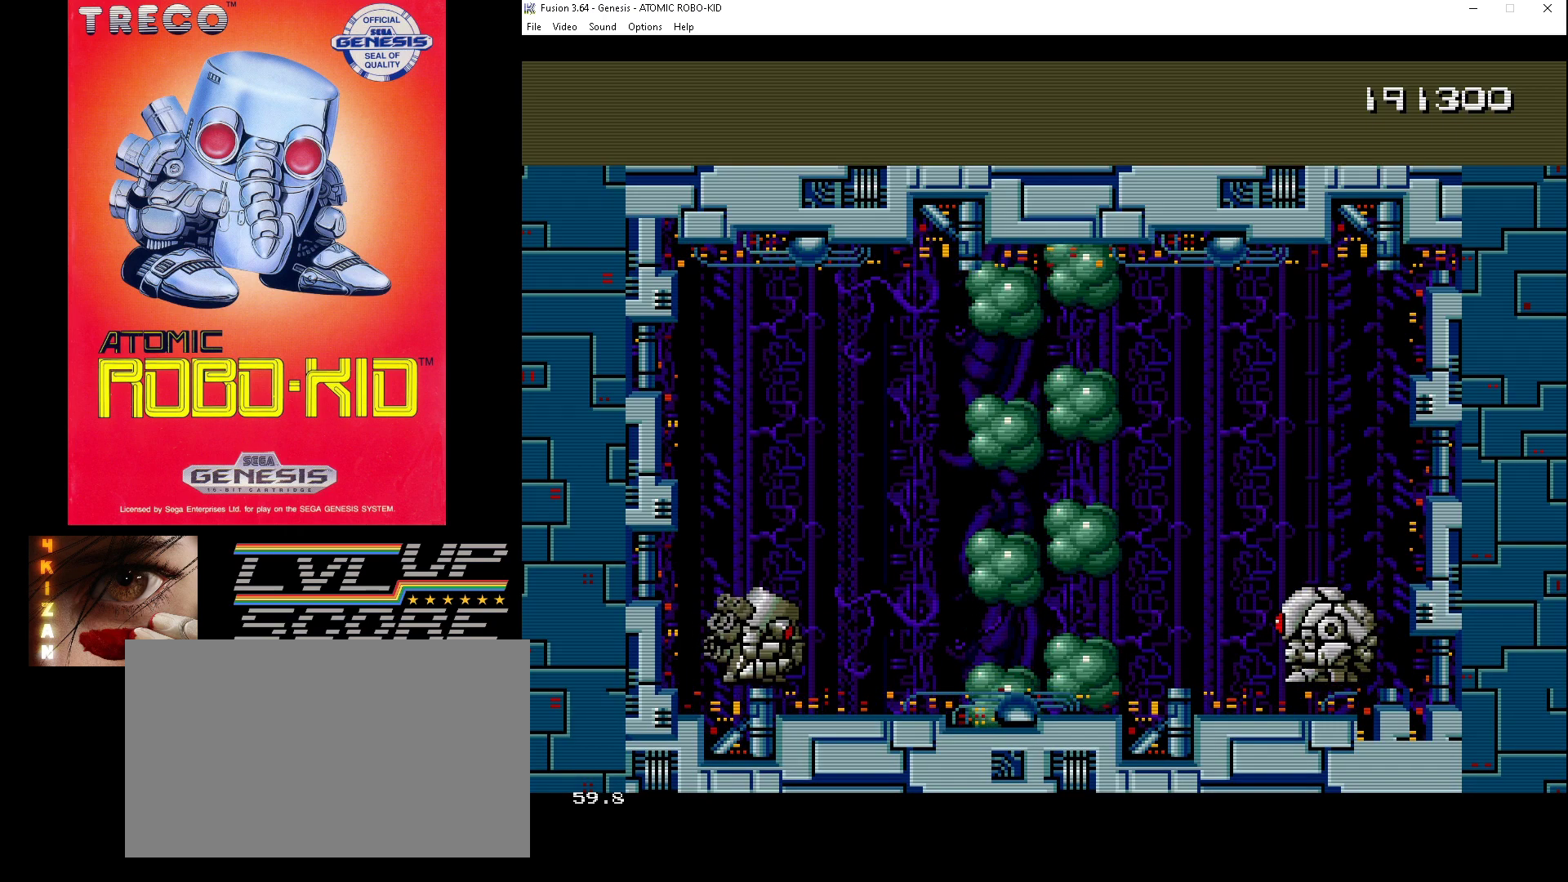
{"buttons": ["DPAD_UP", "DPAD_LEFT"], "events": [[33, "DPAD_LEFT", "down"], [100, "A", "down"], [133, "DPAD_UP", "down"], [167, "A", "up"], [200, "DPAD_LEFT", "up"], [233, "A", "down"], [300, "A", "up"], [400, "A", "down"], [433, "DPAD_LEFT", "down"], [467, "A", "up"]]}
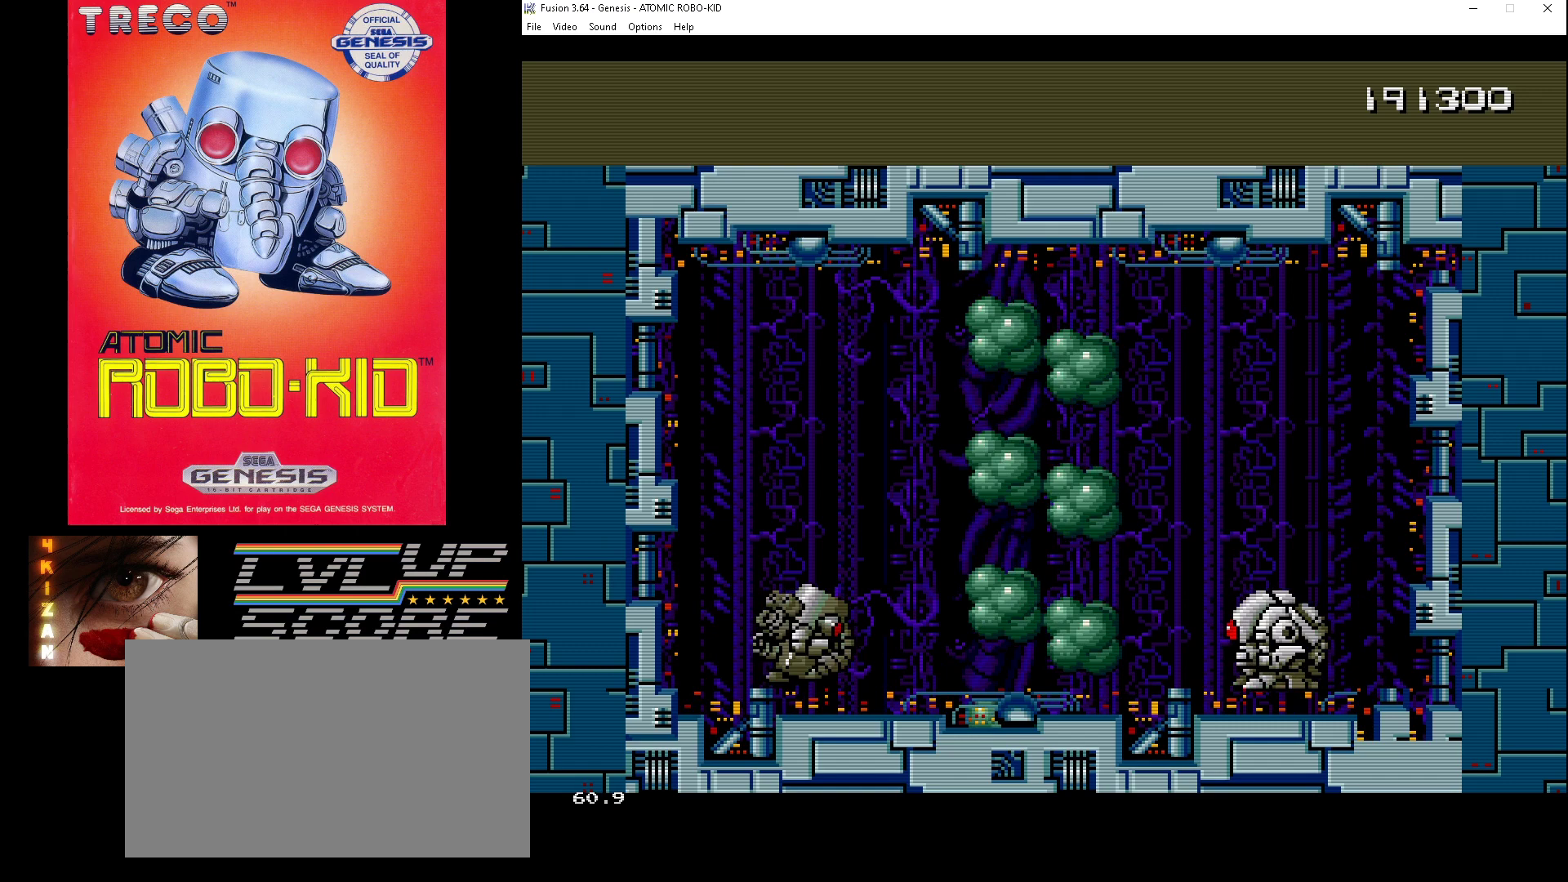
{"buttons": ["A", "DPAD_UP", "DPAD_LEFT"], "events": [[33, "A", "down"], [100, "A", "up"], [167, "A", "down"], [233, "A", "up"], [300, "A", "down"], [400, "A", "up"], [433, "A", "down"]]}
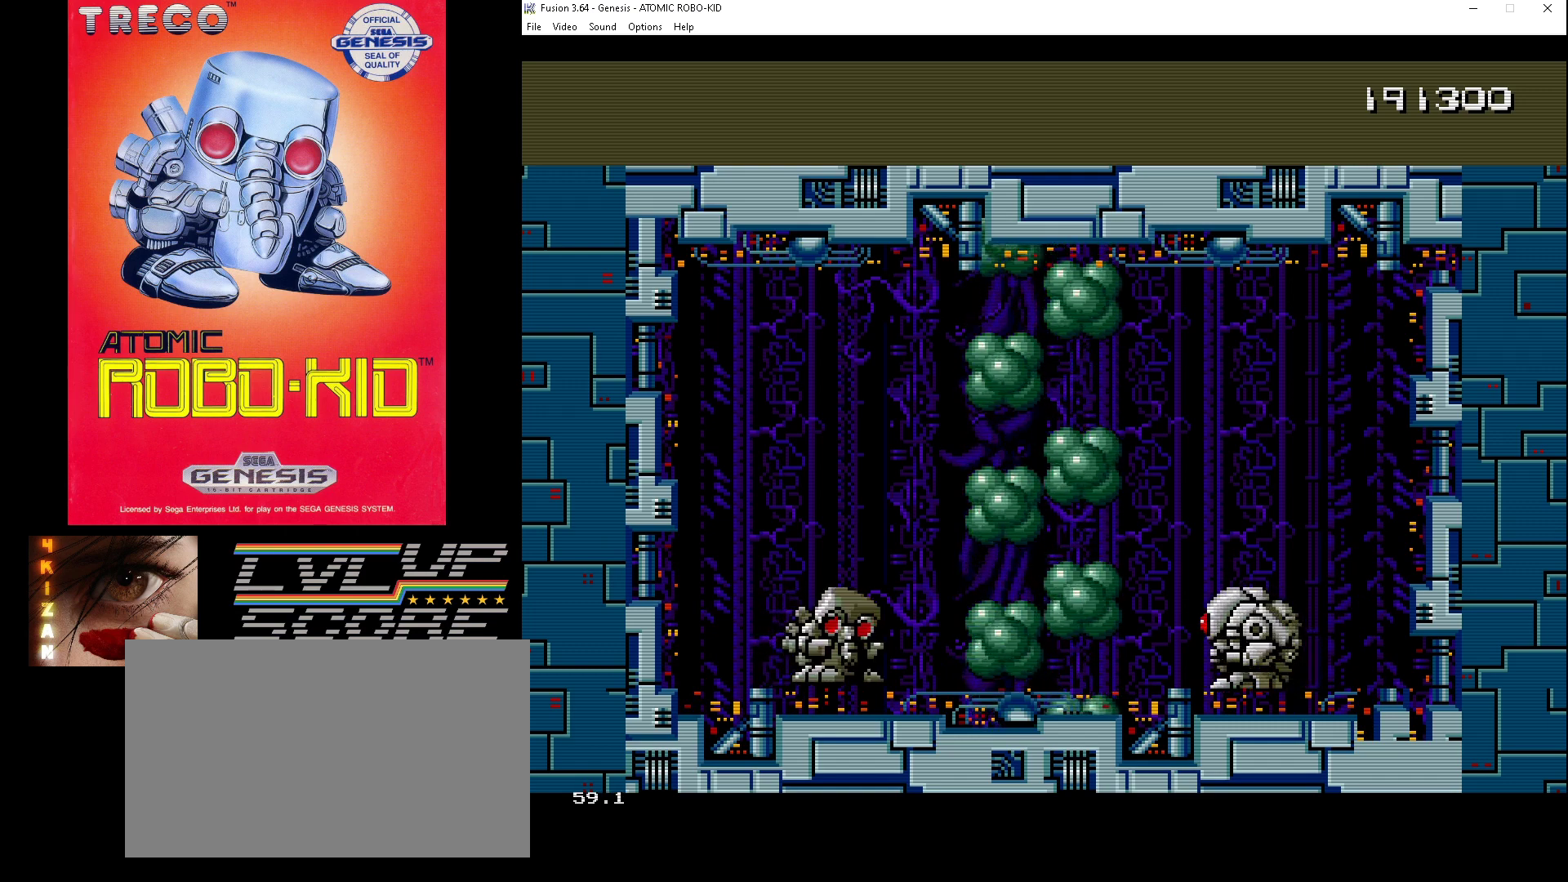
{"buttons": ["DPAD_UP", "DPAD_LEFT"], "events": [[67, "A", "up"], [100, "A", "down"], [167, "A", "up"], [233, "A", "down"], [267, "DPAD_LEFT", "up"], [333, "A", "up"], [333, "DPAD_LEFT", "down"], [400, "A", "down"], [467, "A", "up"]]}
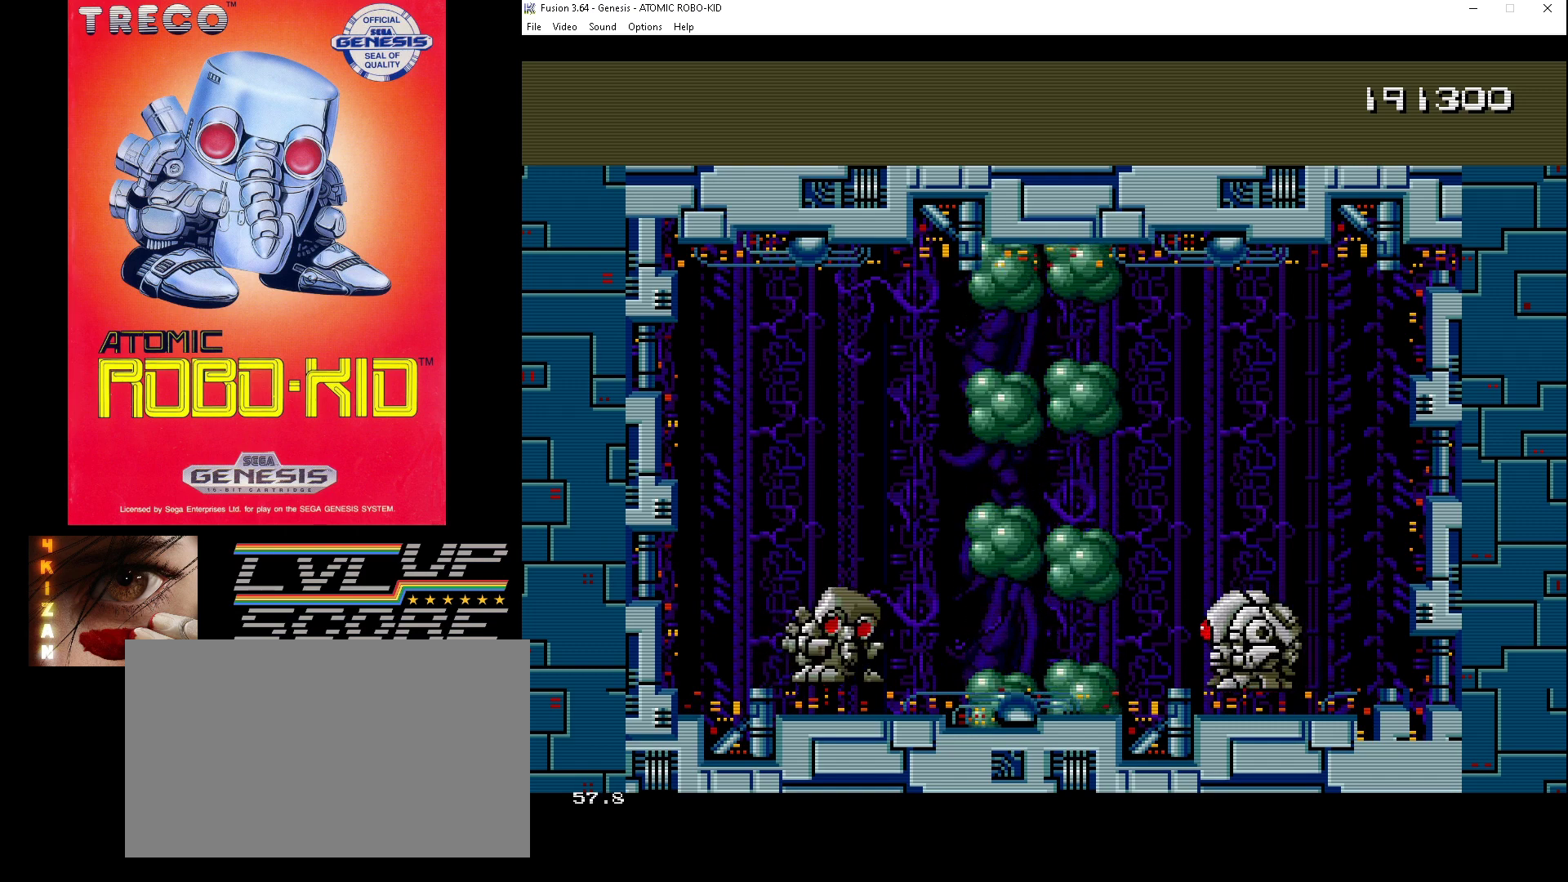
{"buttons": ["A", "DPAD_UP"], "events": [[33, "A", "down"], [133, "A", "up"], [200, "A", "down"], [267, "A", "up"], [333, "A", "down"], [400, "A", "up"], [433, "DPAD_LEFT", "up"], [500, "A", "down"]]}
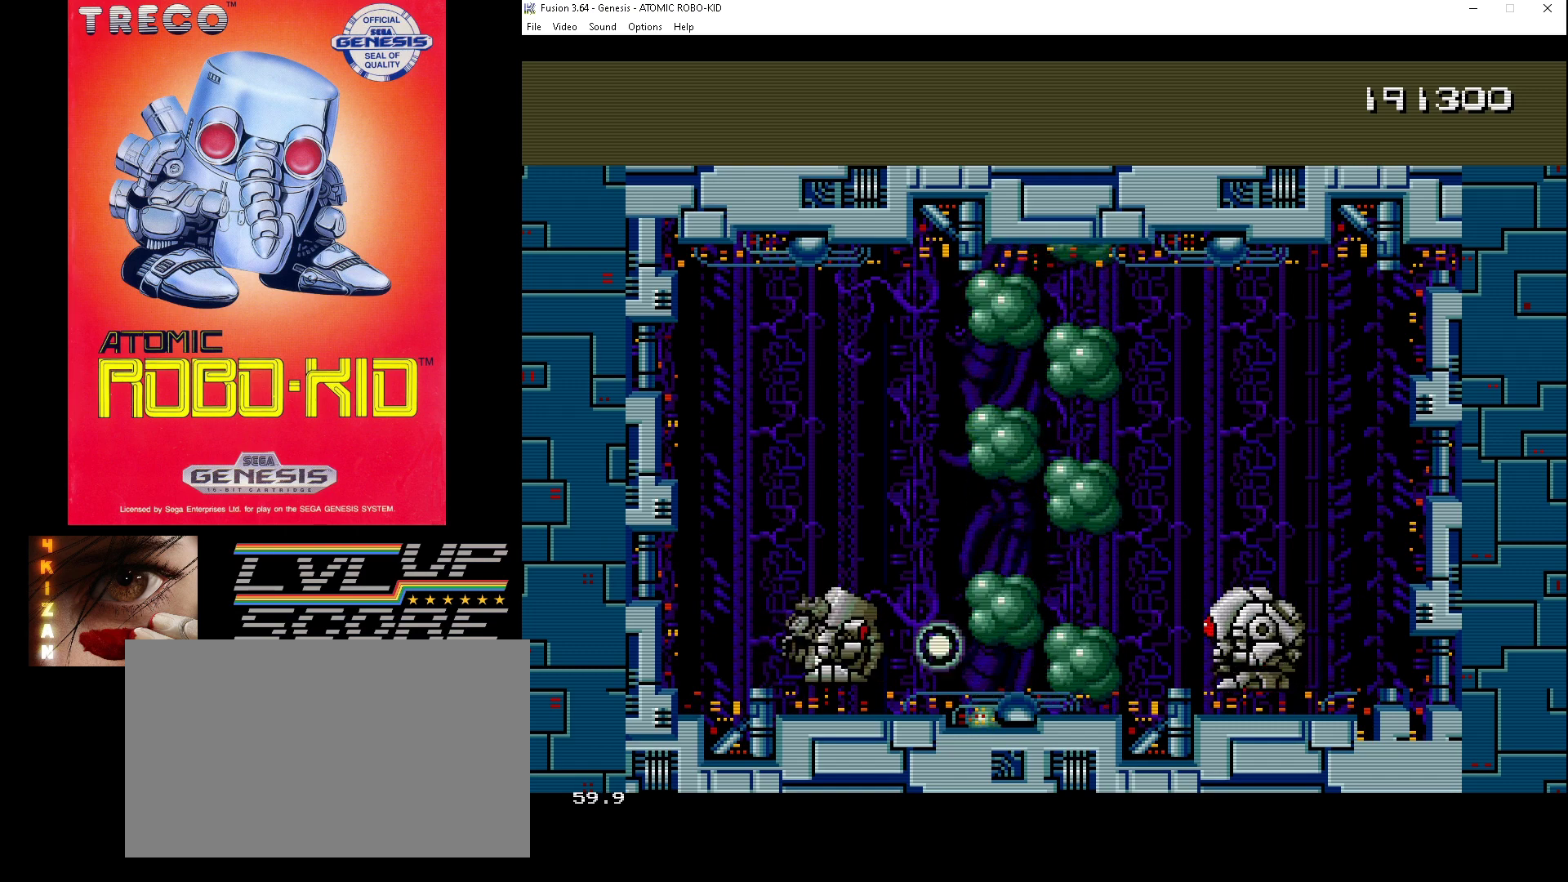
{"buttons": [], "events": [[67, "A", "up"], [100, "DPAD_LEFT", "down"], [133, "A", "down"], [200, "A", "up"], [267, "A", "down"], [333, "A", "up"], [433, "A", "down"], [433, "DPAD_LEFT", "up"], [500, "A", "up"], [500, "DPAD_UP", "up"]]}
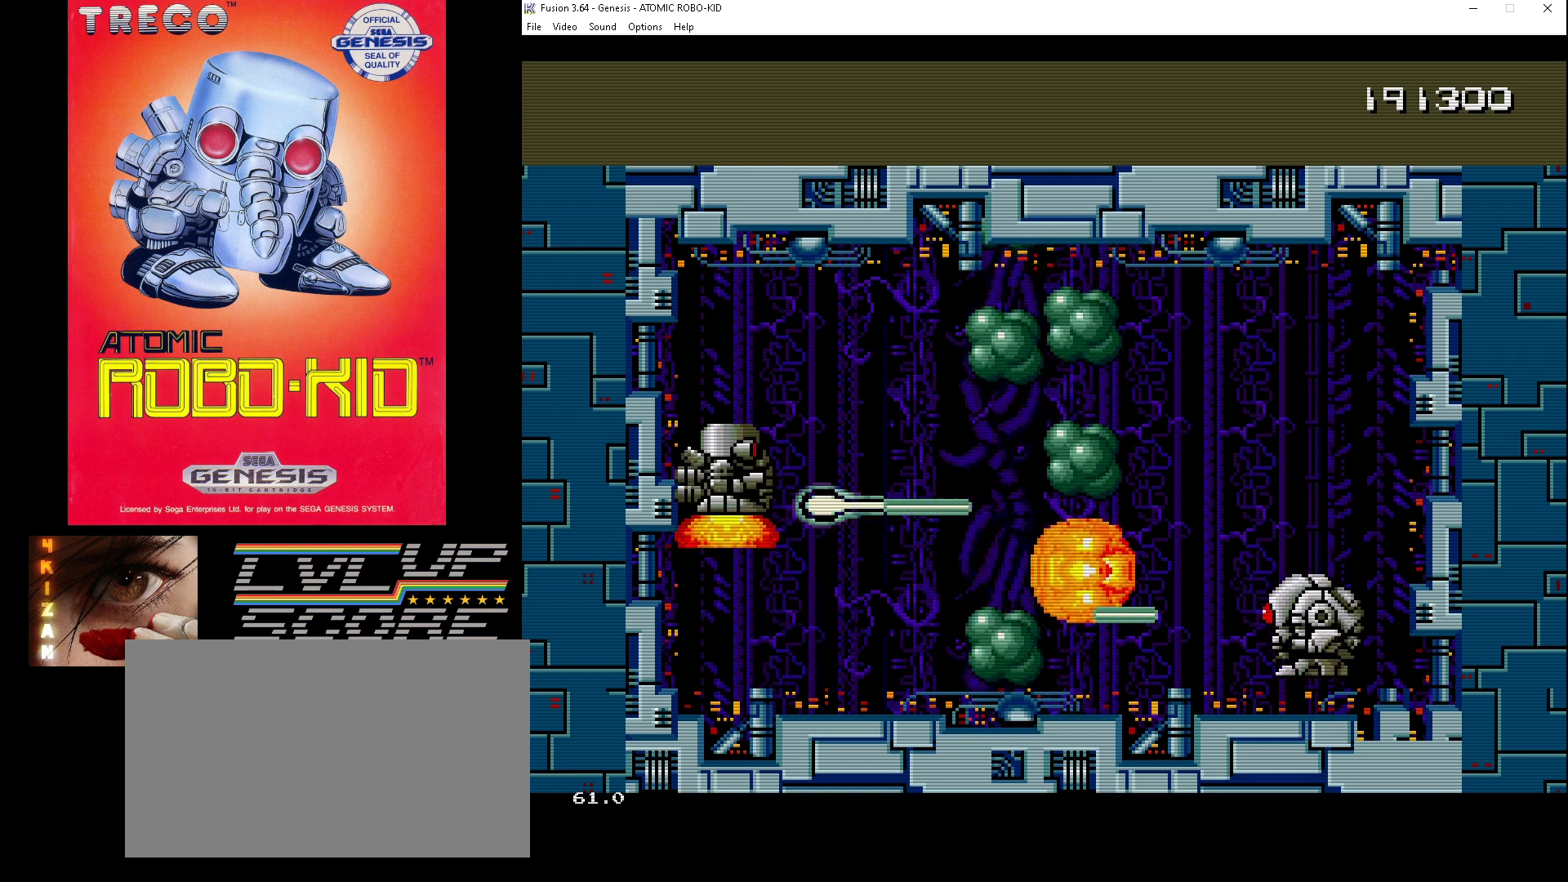
{"buttons": ["A"], "events": [[67, "A", "down"], [133, "A", "up"], [200, "A", "down"], [200, "DPAD_DOWN", "down"], [300, "A", "up"], [300, "DPAD_LEFT", "down"], [333, "DPAD_DOWN", "up"], [333, "DPAD_LEFT", "up"], [367, "A", "down"], [433, "A", "up"], [500, "A", "down"]]}
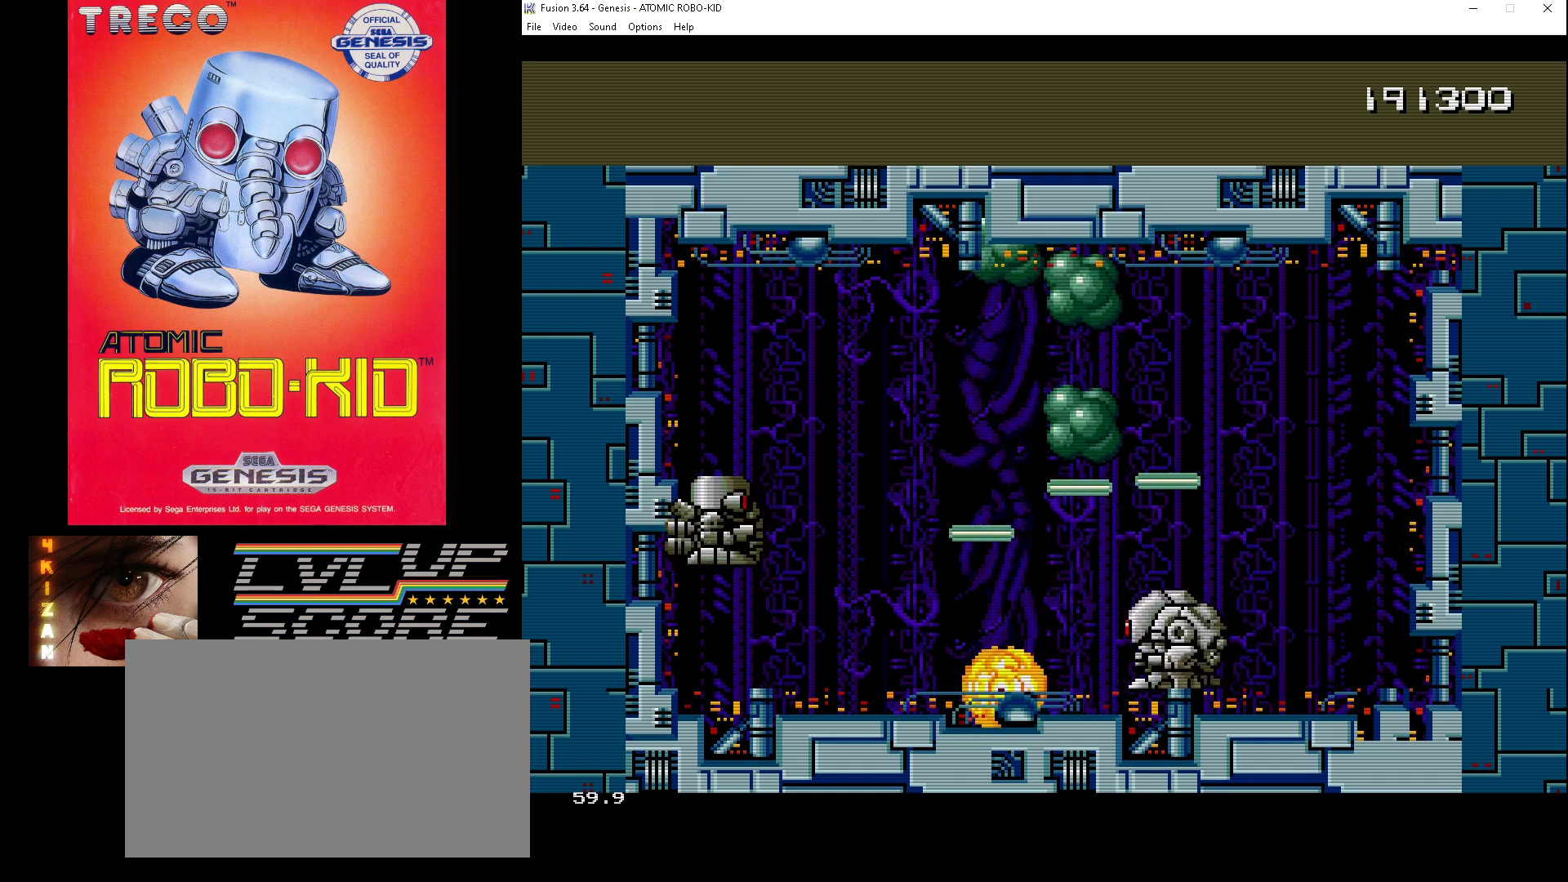
{"buttons": ["A"], "events": [[67, "DPAD_DOWN", "down"], [100, "A", "up"], [133, "A", "down"], [133, "DPAD_DOWN", "up"], [200, "DPAD_UP", "down"], [233, "A", "up"], [300, "A", "down"], [300, "DPAD_RIGHT", "down"], [333, "DPAD_RIGHT", "up"], [367, "A", "up"], [367, "DPAD_UP", "up"], [433, "A", "down"]]}
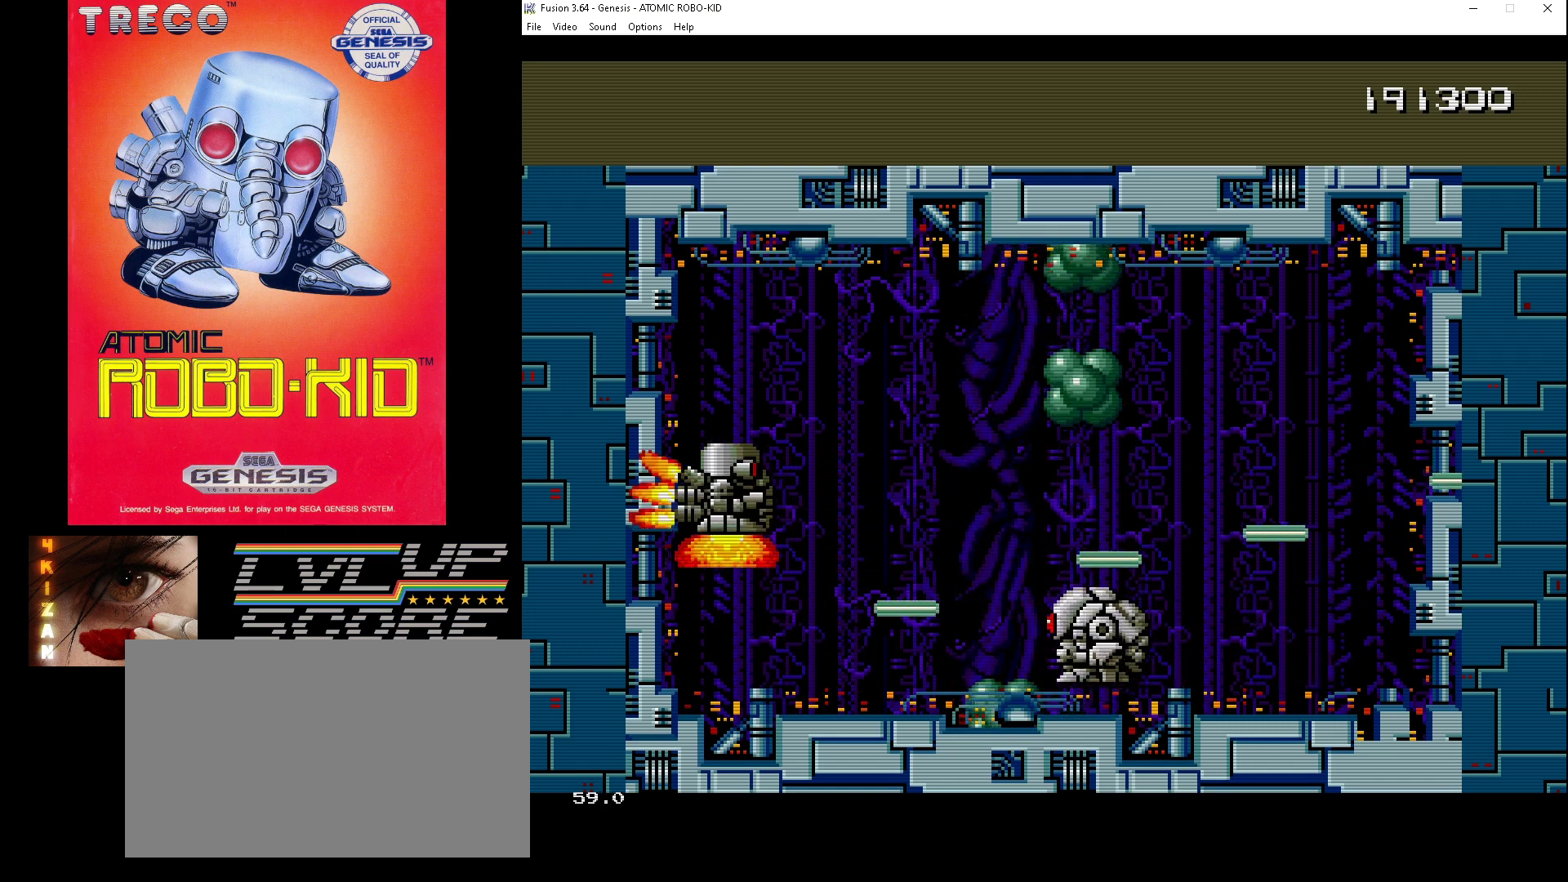
{"buttons": [], "events": [[33, "A", "up"], [33, "DPAD_UP", "down"], [67, "DPAD_UP", "up"], [100, "A", "down"], [167, "A", "up"], [233, "A", "down"], [267, "DPAD_DOWN", "down"], [333, "A", "up"], [367, "A", "down"], [367, "DPAD_DOWN", "up"], [467, "A", "up"]]}
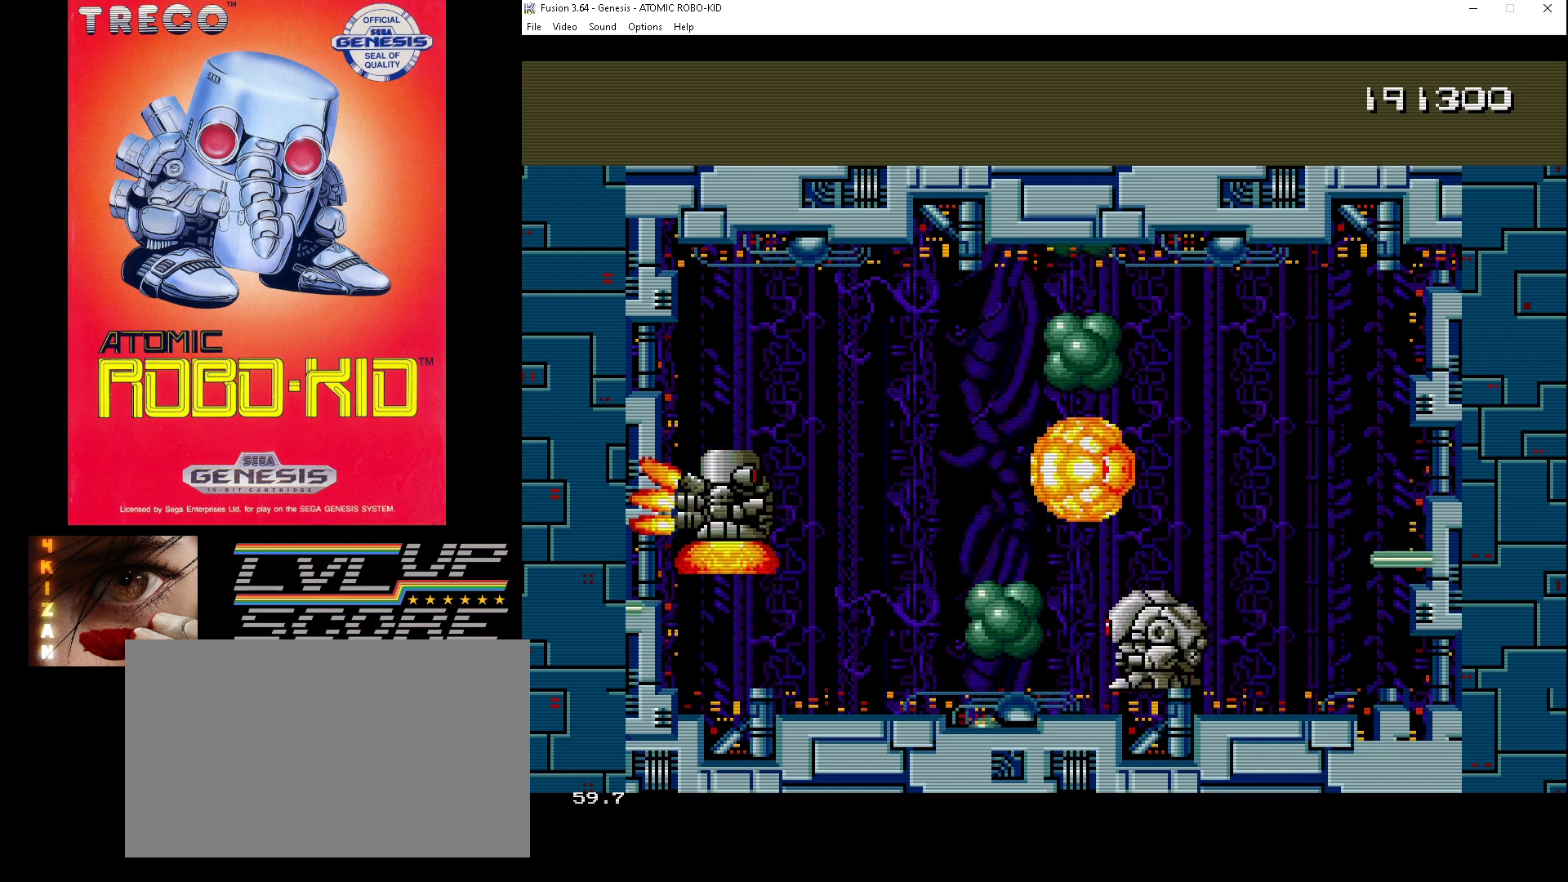
{"buttons": ["A"], "events": [[33, "A", "down"], [33, "DPAD_DOWN", "down"], [100, "A", "up"], [167, "A", "down"], [200, "DPAD_DOWN", "up"], [267, "A", "up"], [333, "A", "down"], [333, "DPAD_DOWN", "down"], [400, "A", "up"], [467, "A", "down"], [467, "DPAD_DOWN", "up"]]}
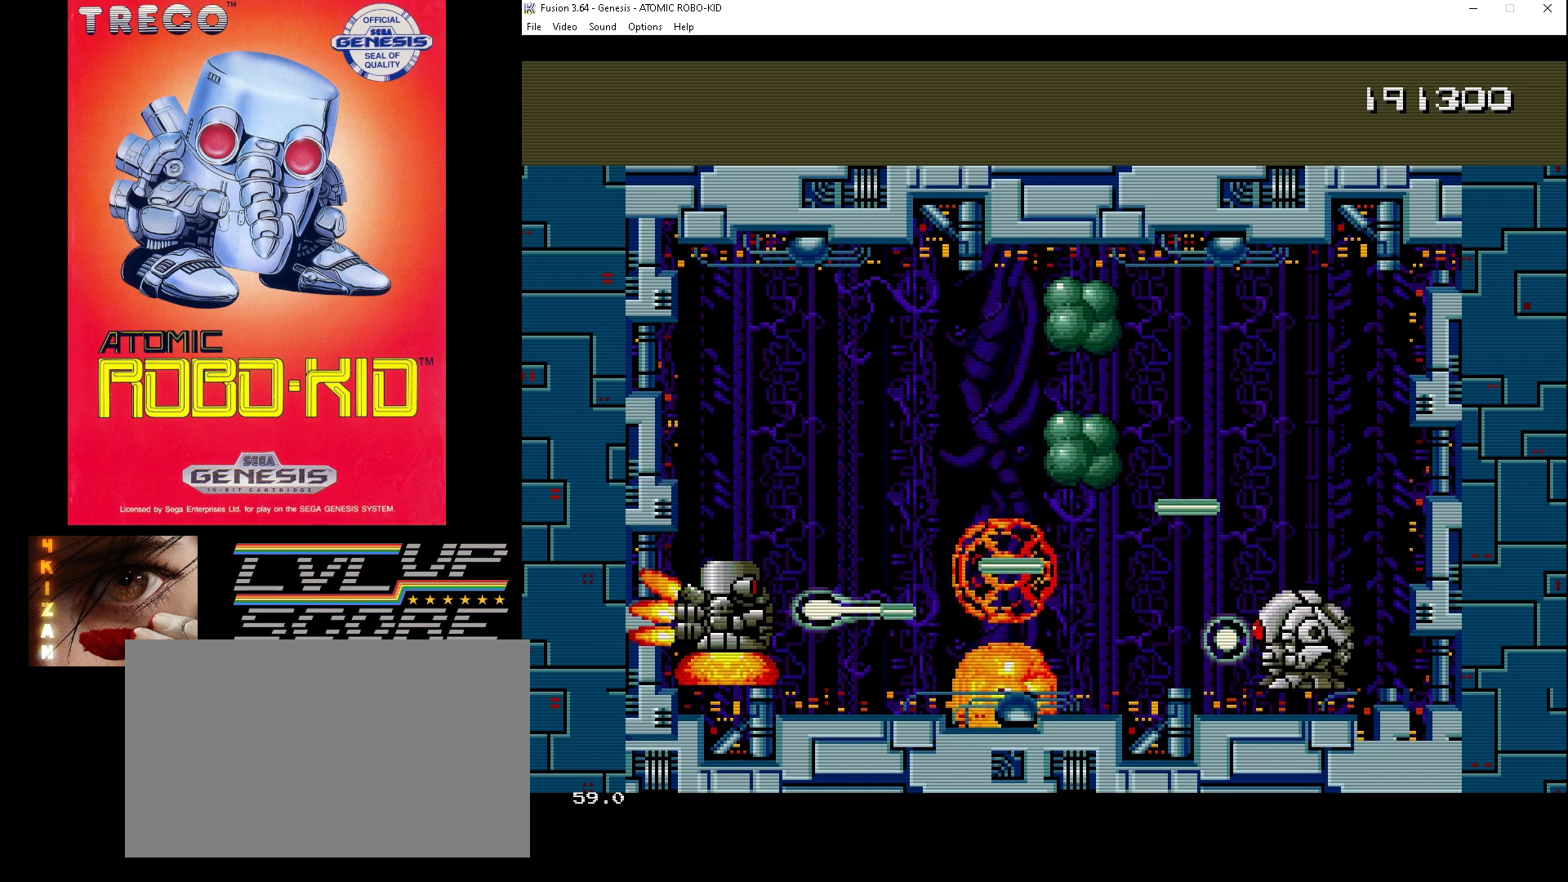
{"buttons": [], "events": [[67, "A", "up"], [67, "DPAD_LEFT", "down"], [67, "DPAD_UP", "down"], [133, "A", "down"], [133, "DPAD_LEFT", "up"], [200, "A", "up"], [267, "A", "down"], [333, "A", "up"], [367, "DPAD_UP", "up"], [400, "A", "down"], [500, "A", "up"]]}
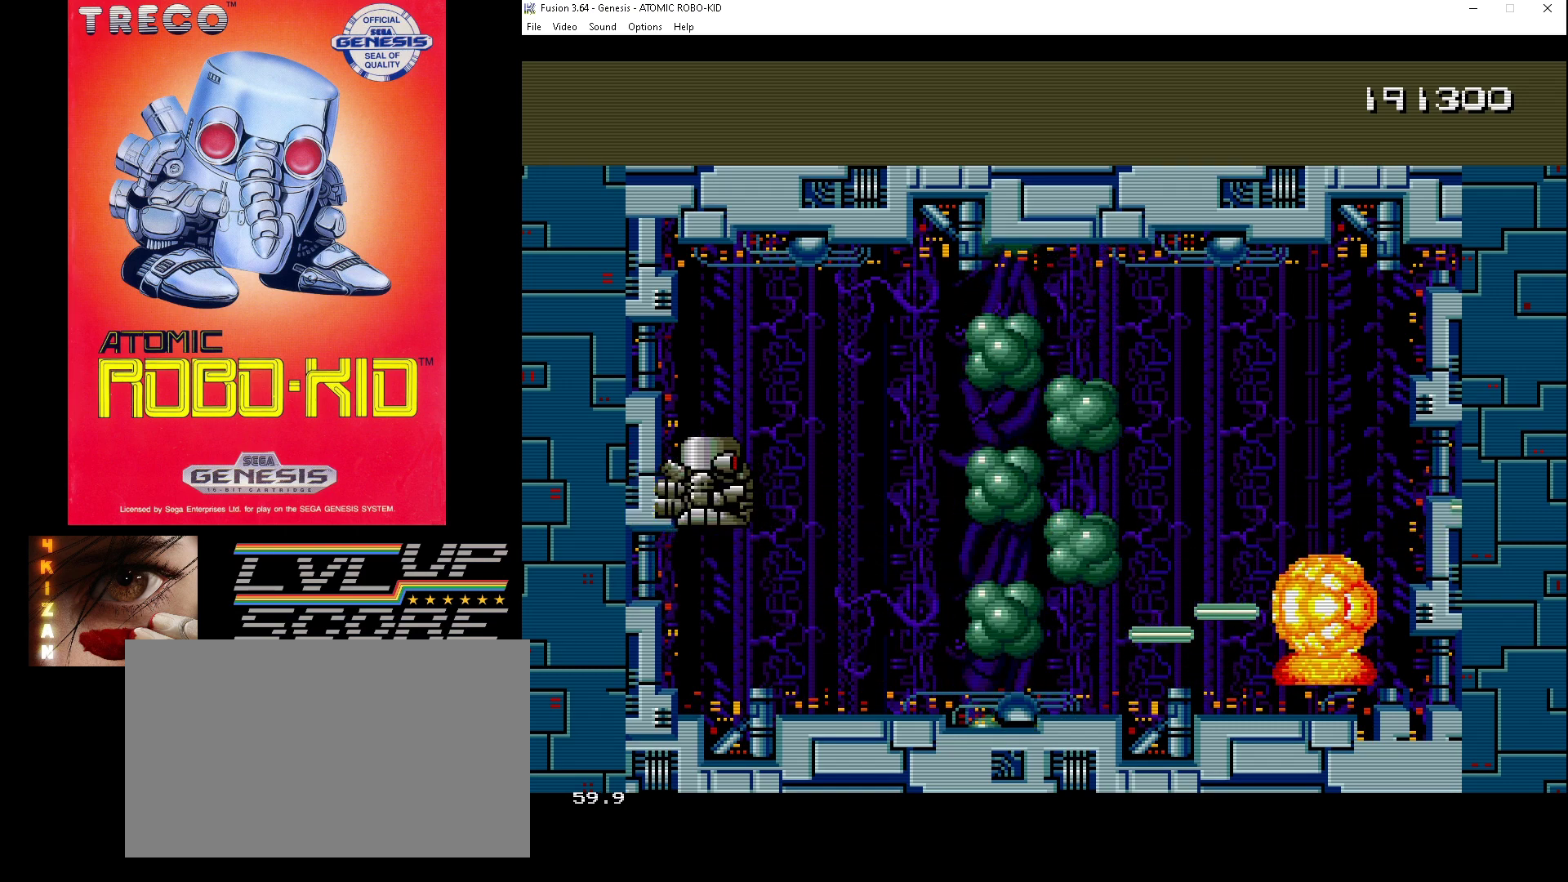
{"buttons": [], "events": [[67, "A", "down"], [133, "A", "up"], [200, "A", "down"], [200, "DPAD_UP", "down"], [300, "A", "up"], [367, "A", "down"], [433, "A", "up"], [500, "DPAD_UP", "up"]]}
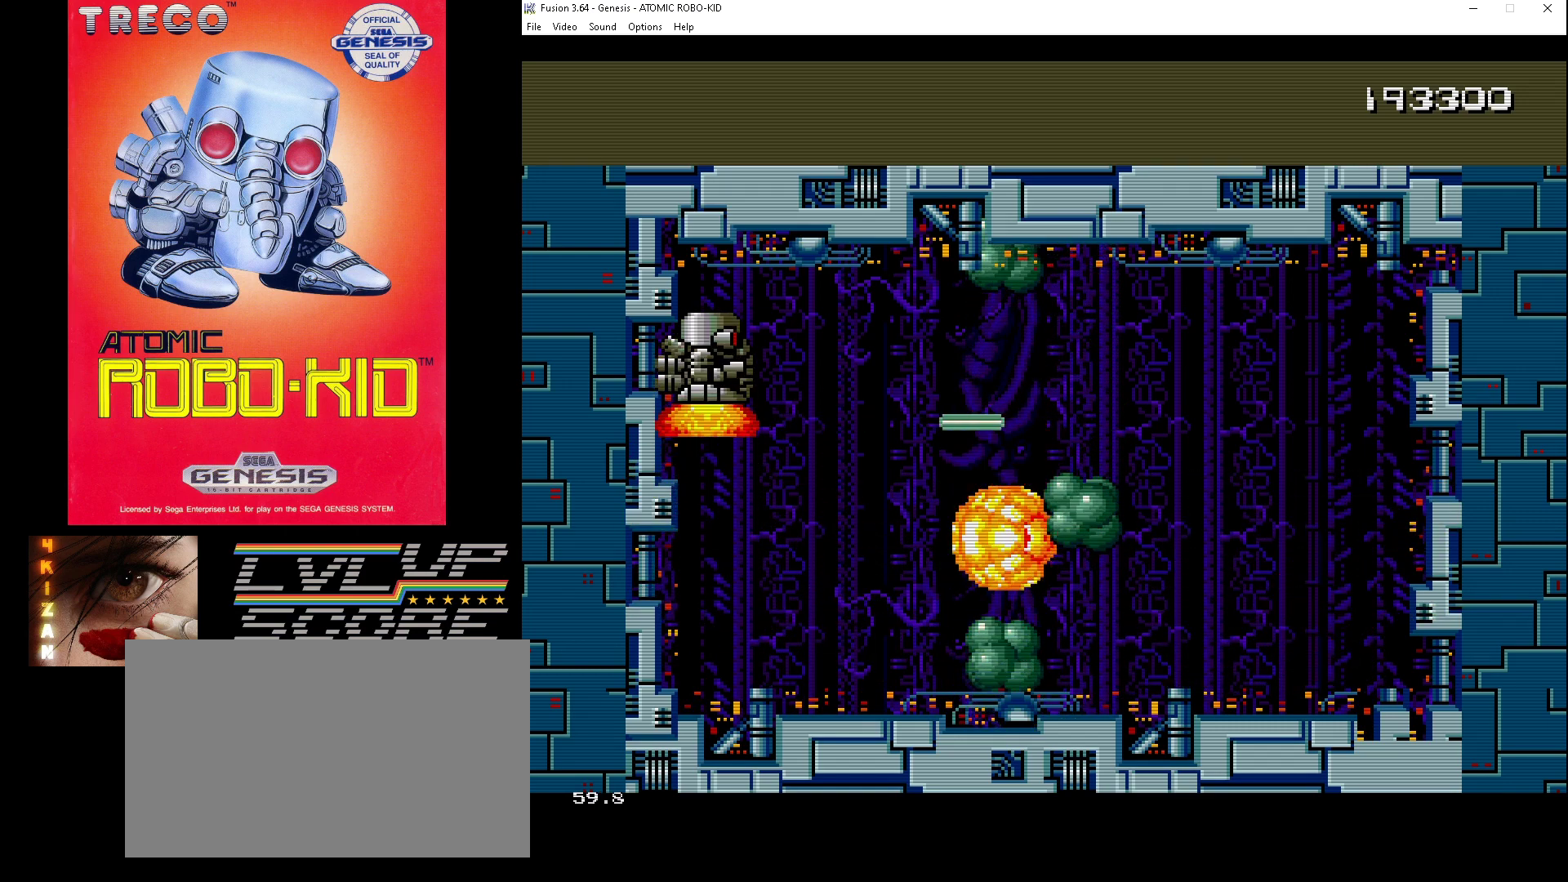
{"buttons": [], "events": []}
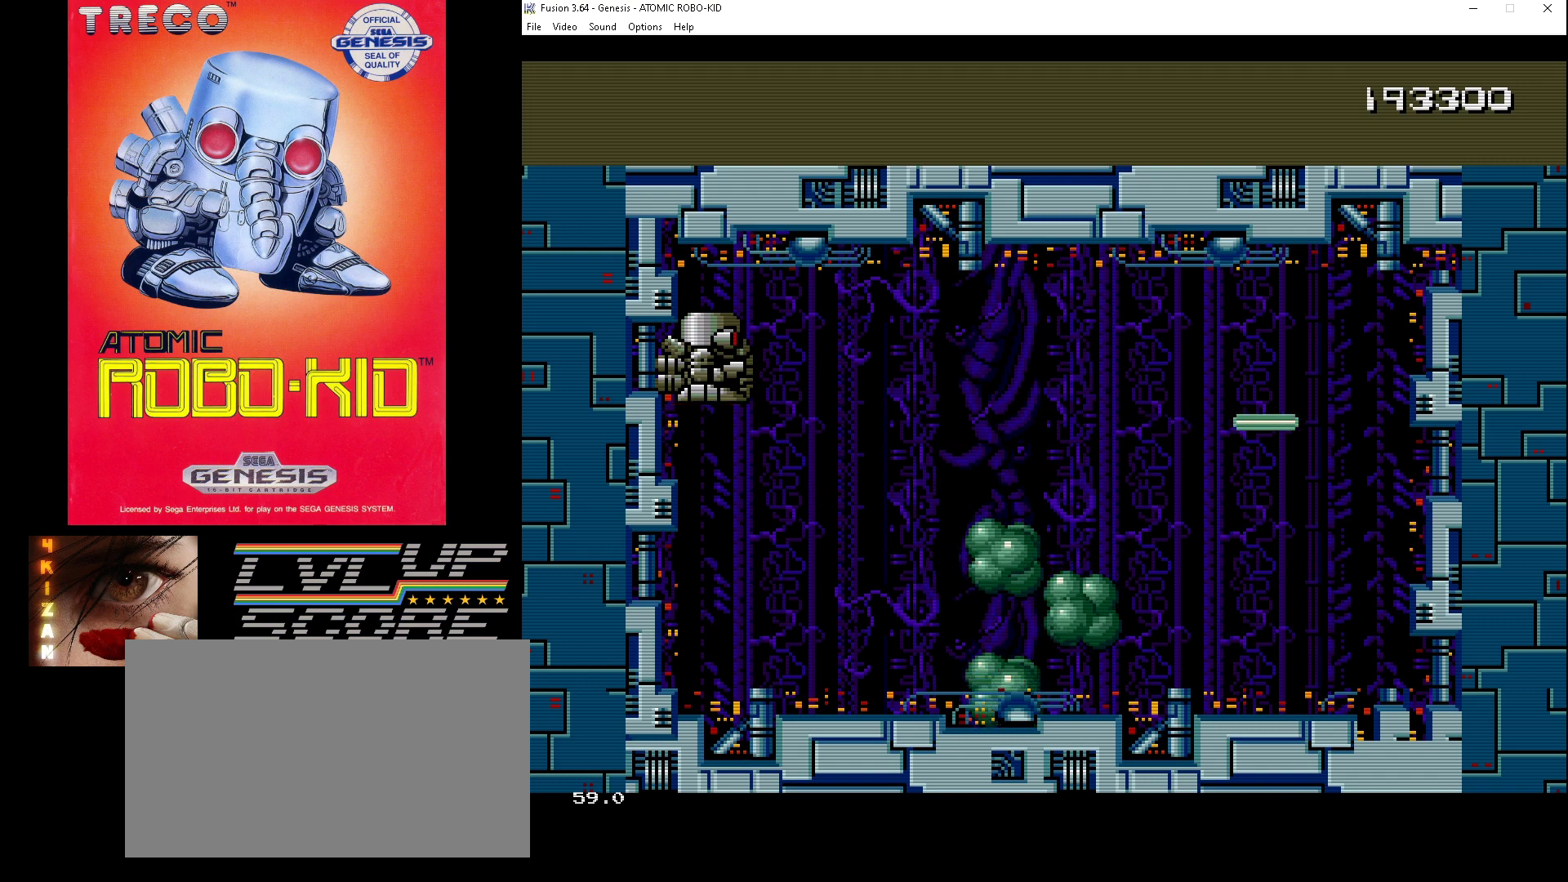
{"buttons": [], "events": []}
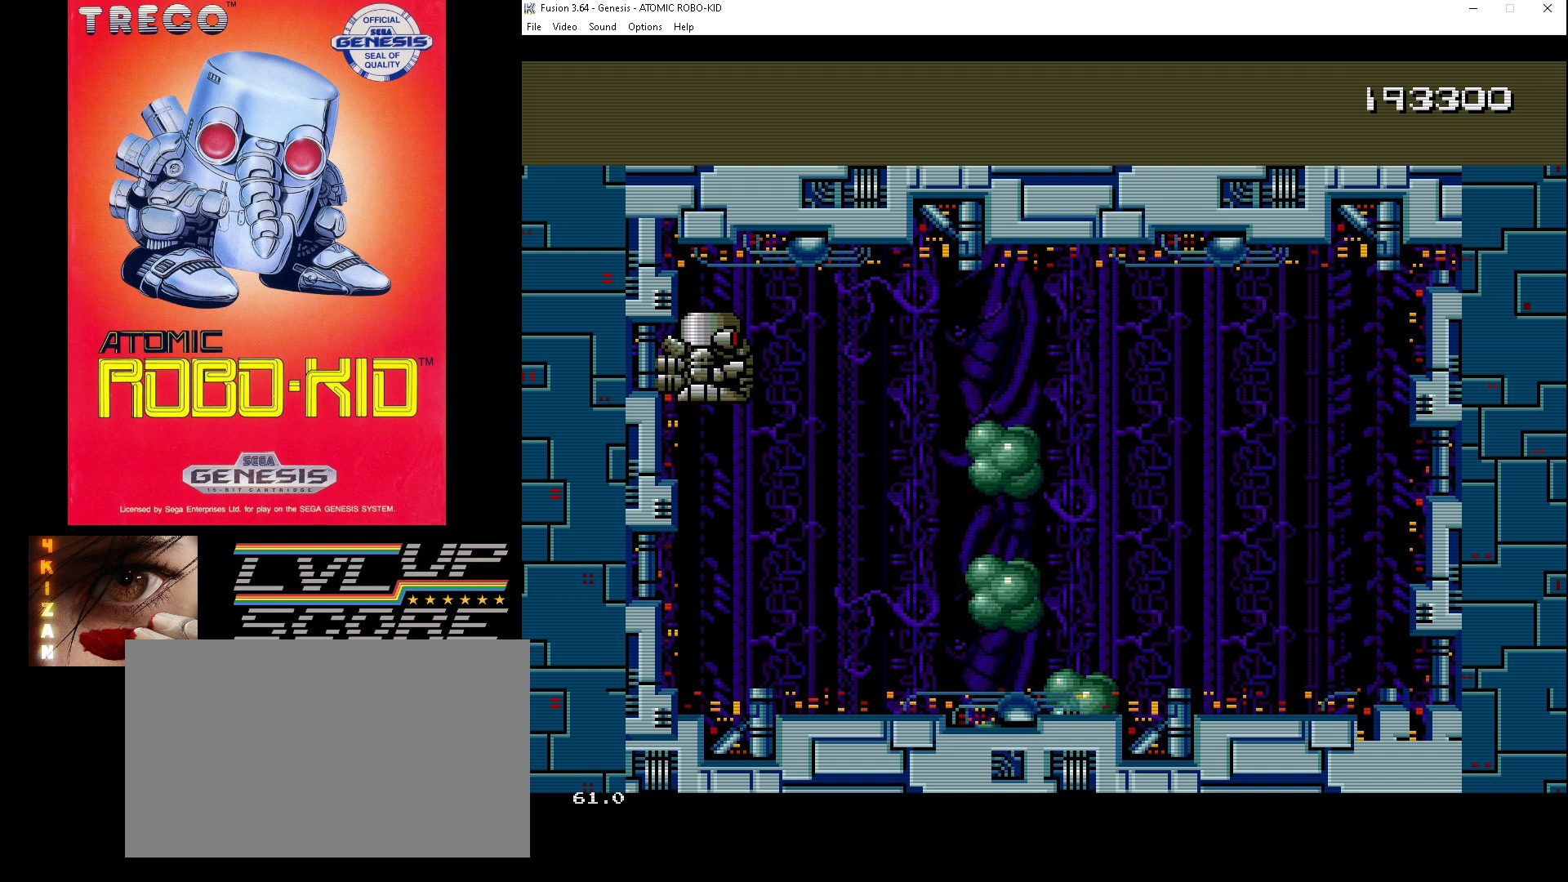
{"buttons": [], "events": []}
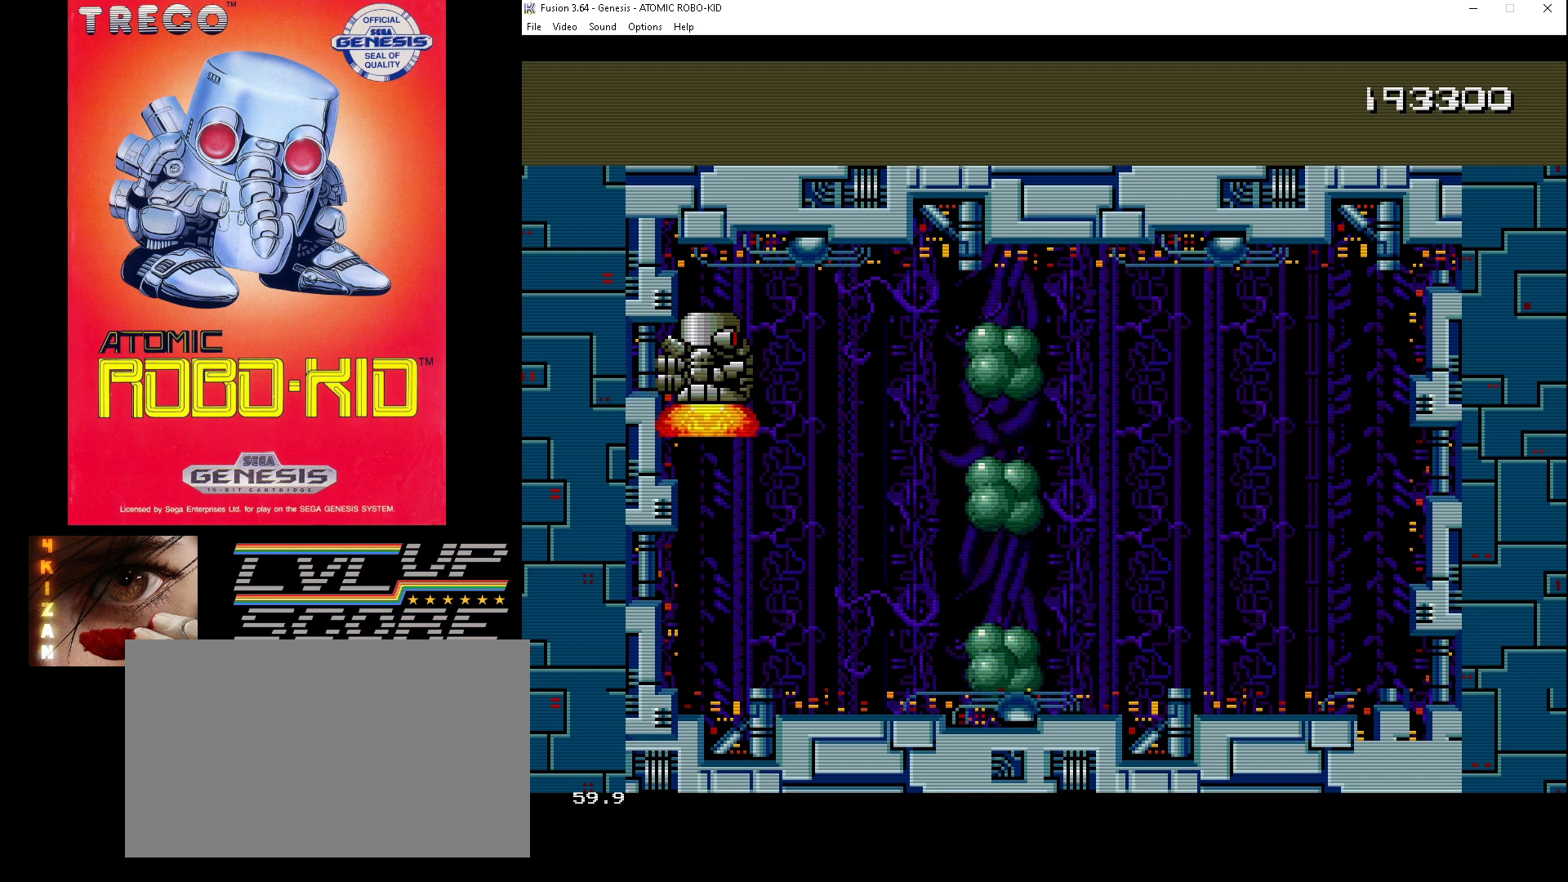
{"buttons": [], "events": []}
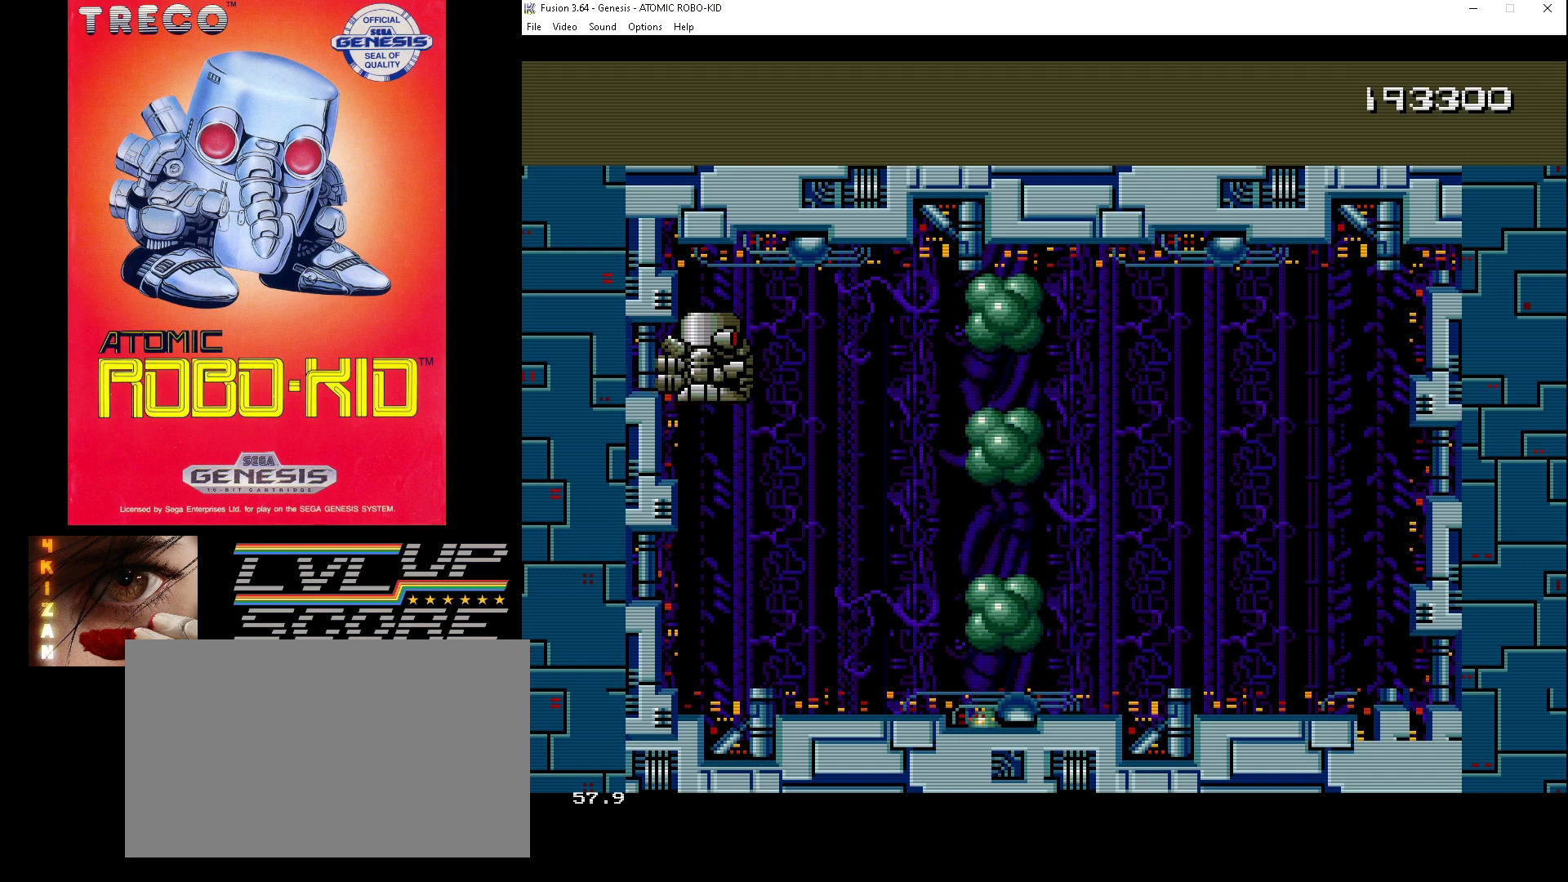
{"buttons": [], "events": []}
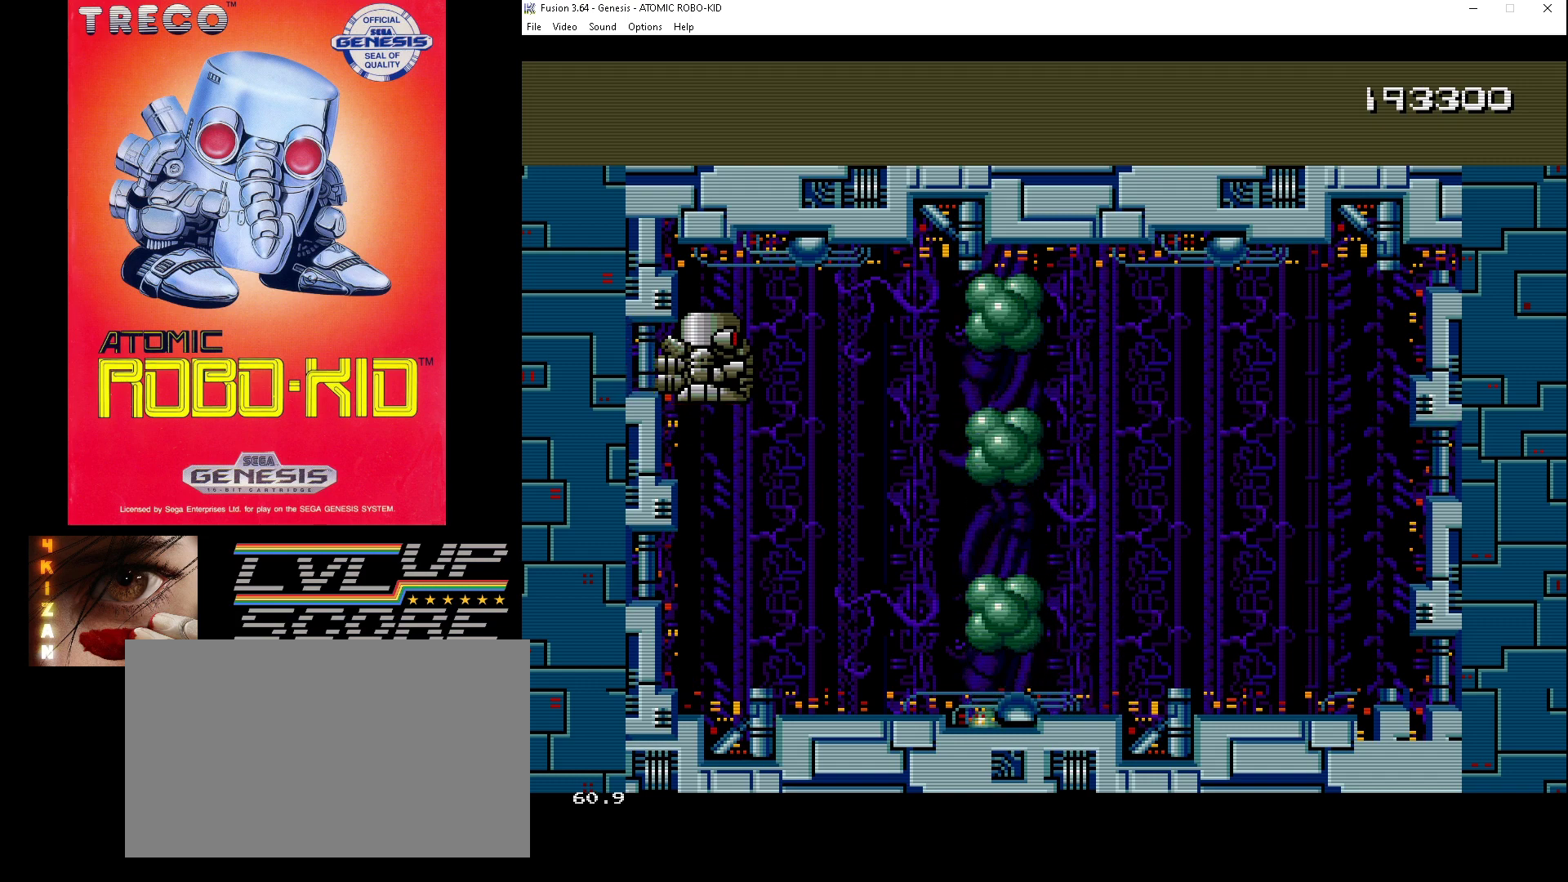
{"buttons": [], "events": []}
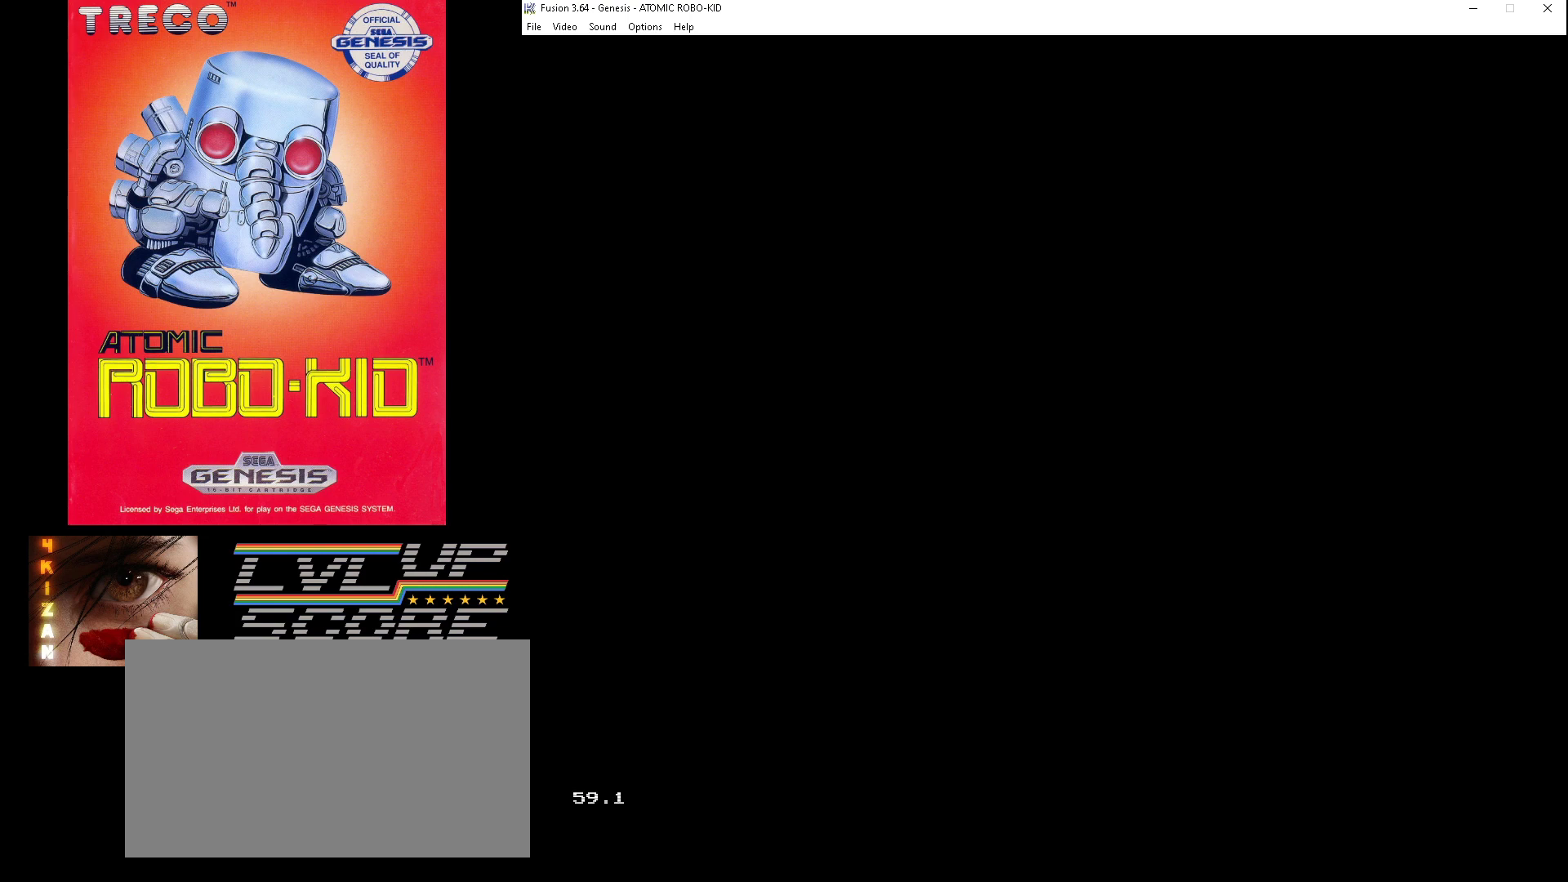
{"buttons": [], "events": []}
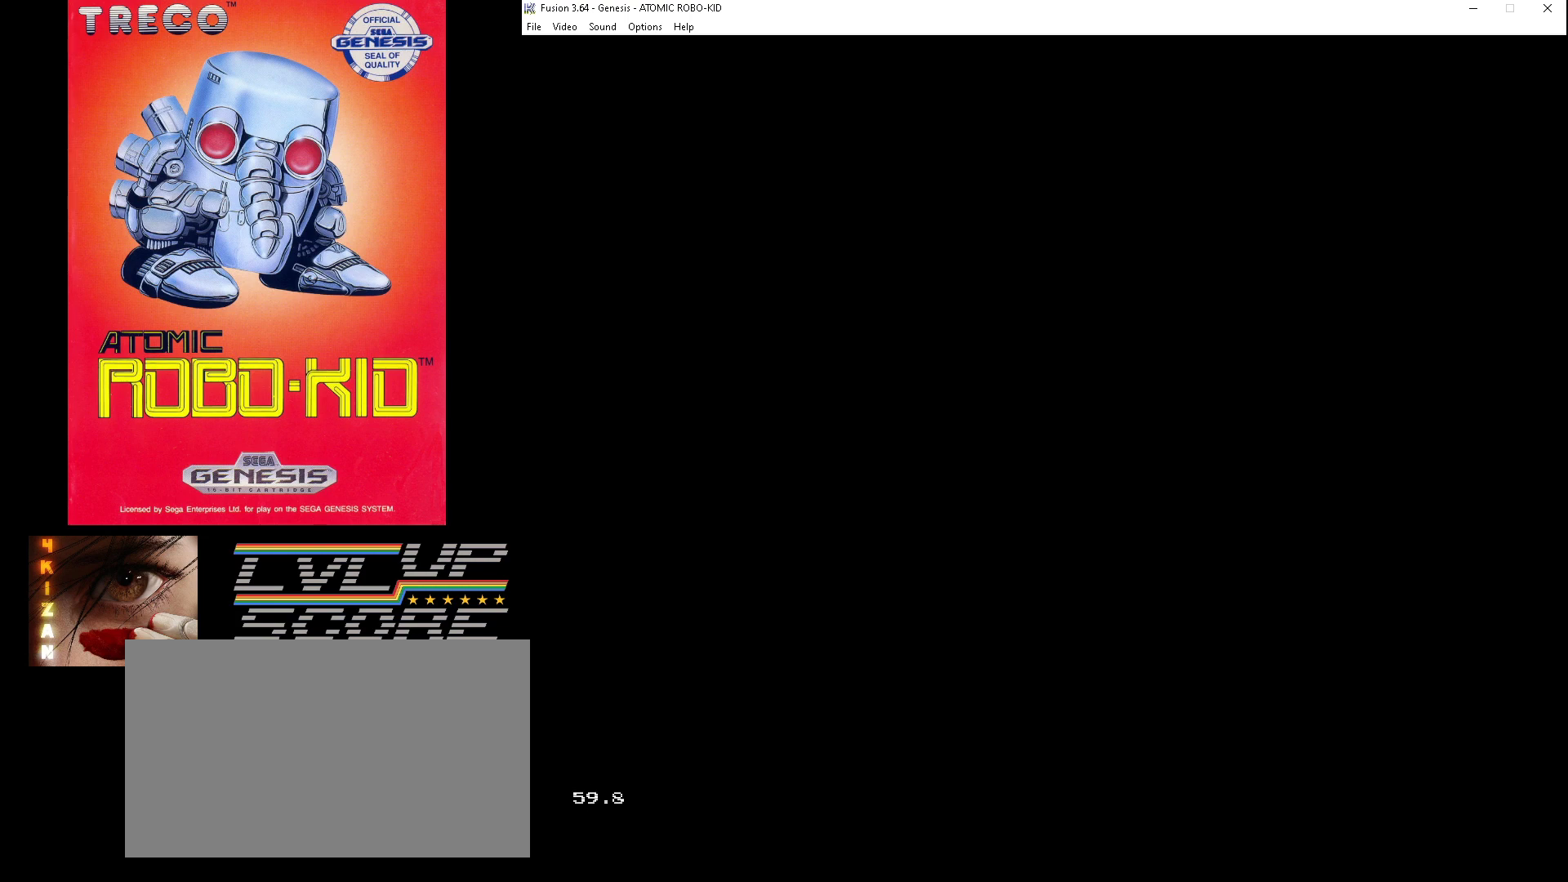
{"buttons": [], "events": []}
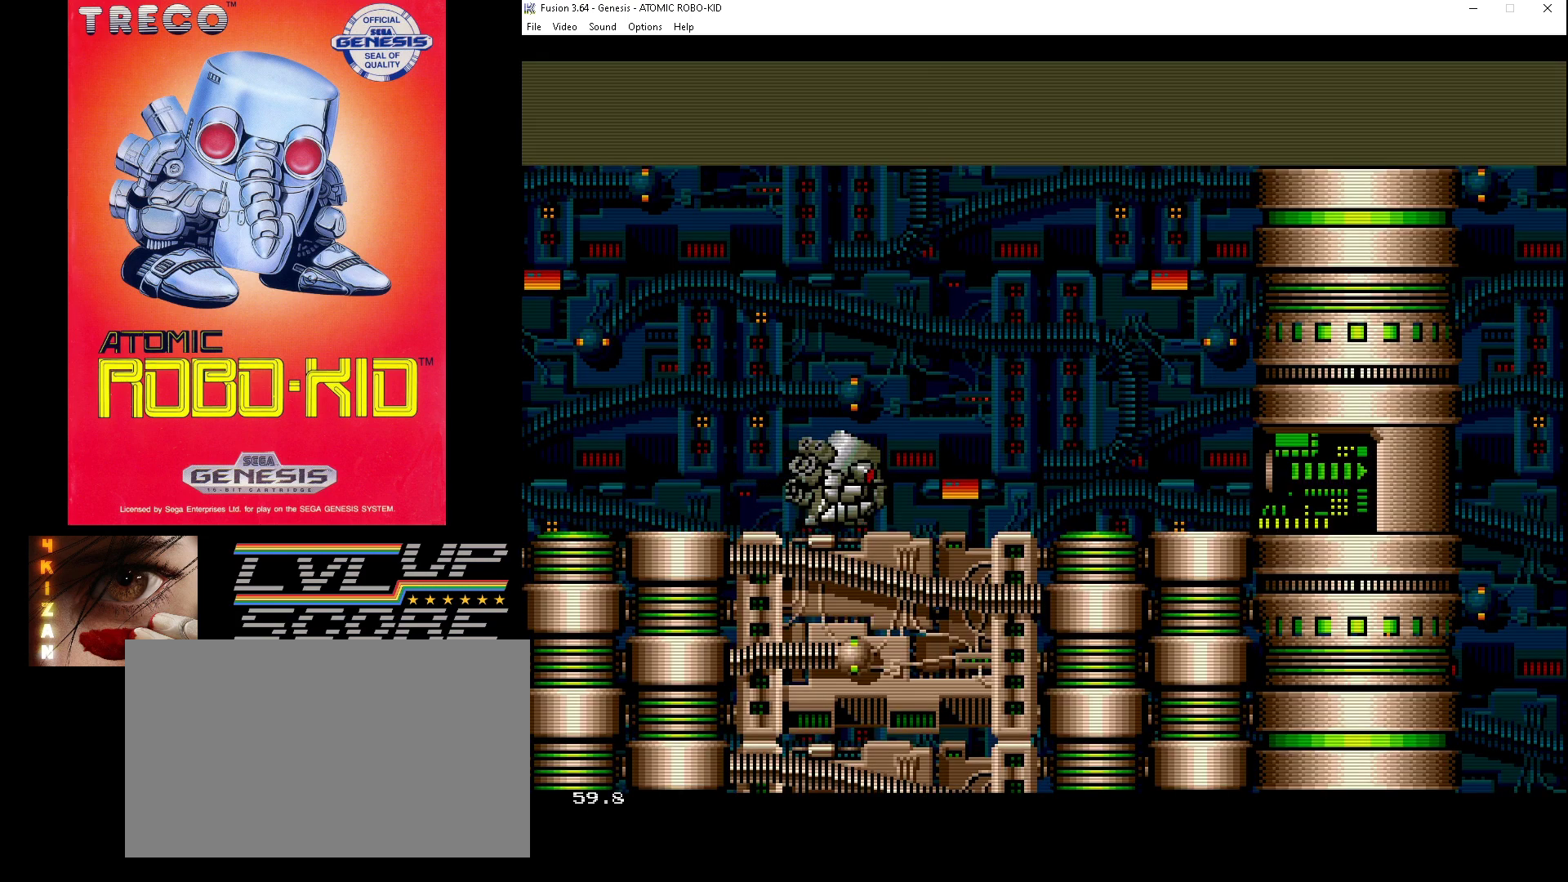
{"buttons": [], "events": []}
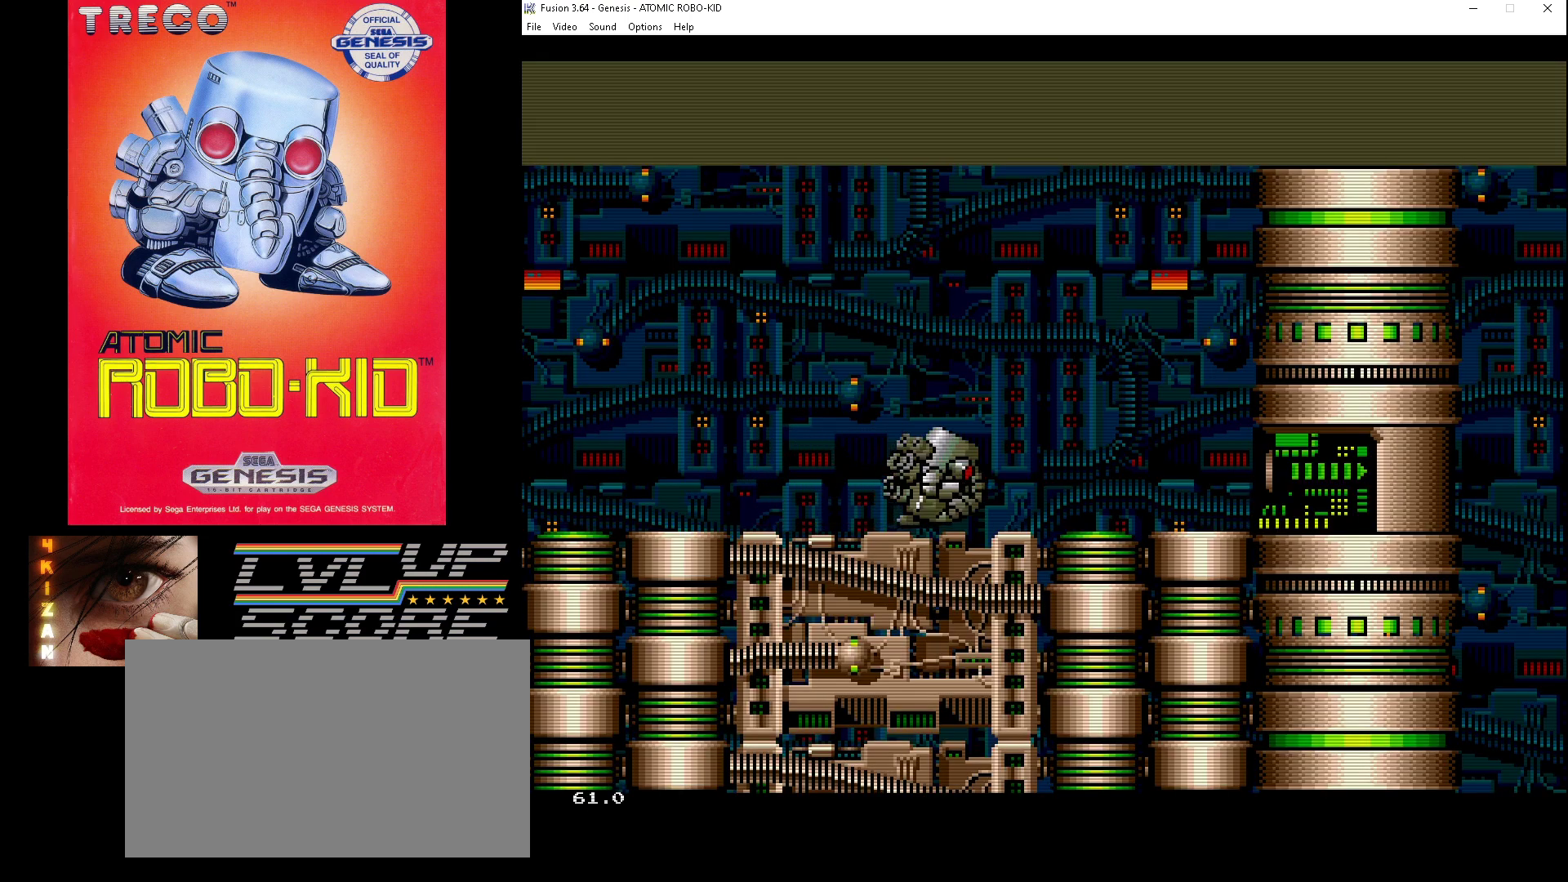
{"buttons": [], "events": [[200, "A", "down"], [300, "A", "up"]]}
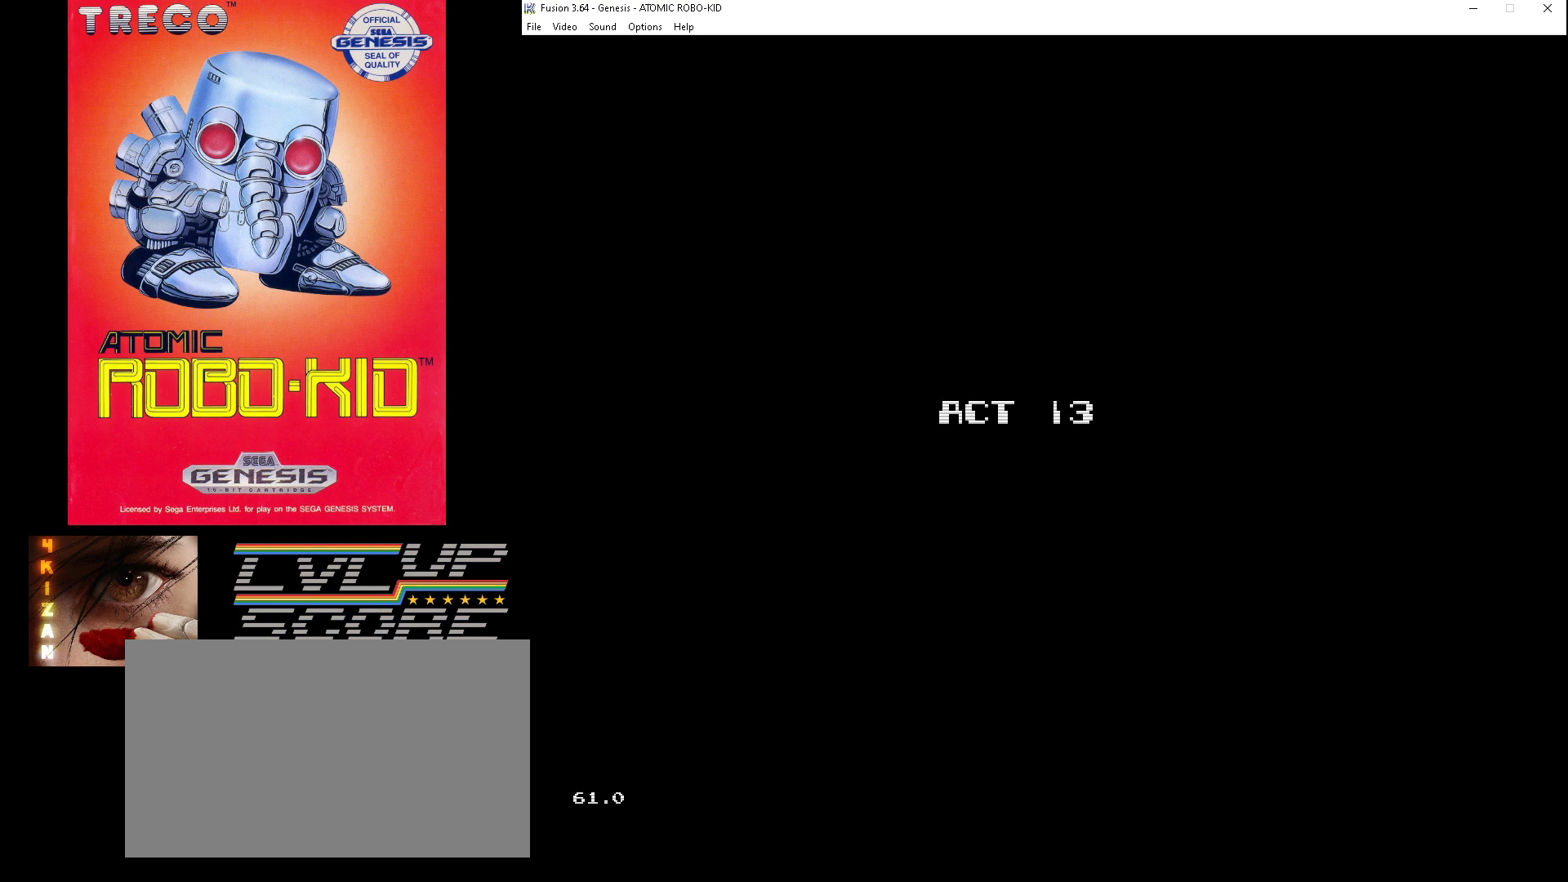
{"buttons": [], "events": []}
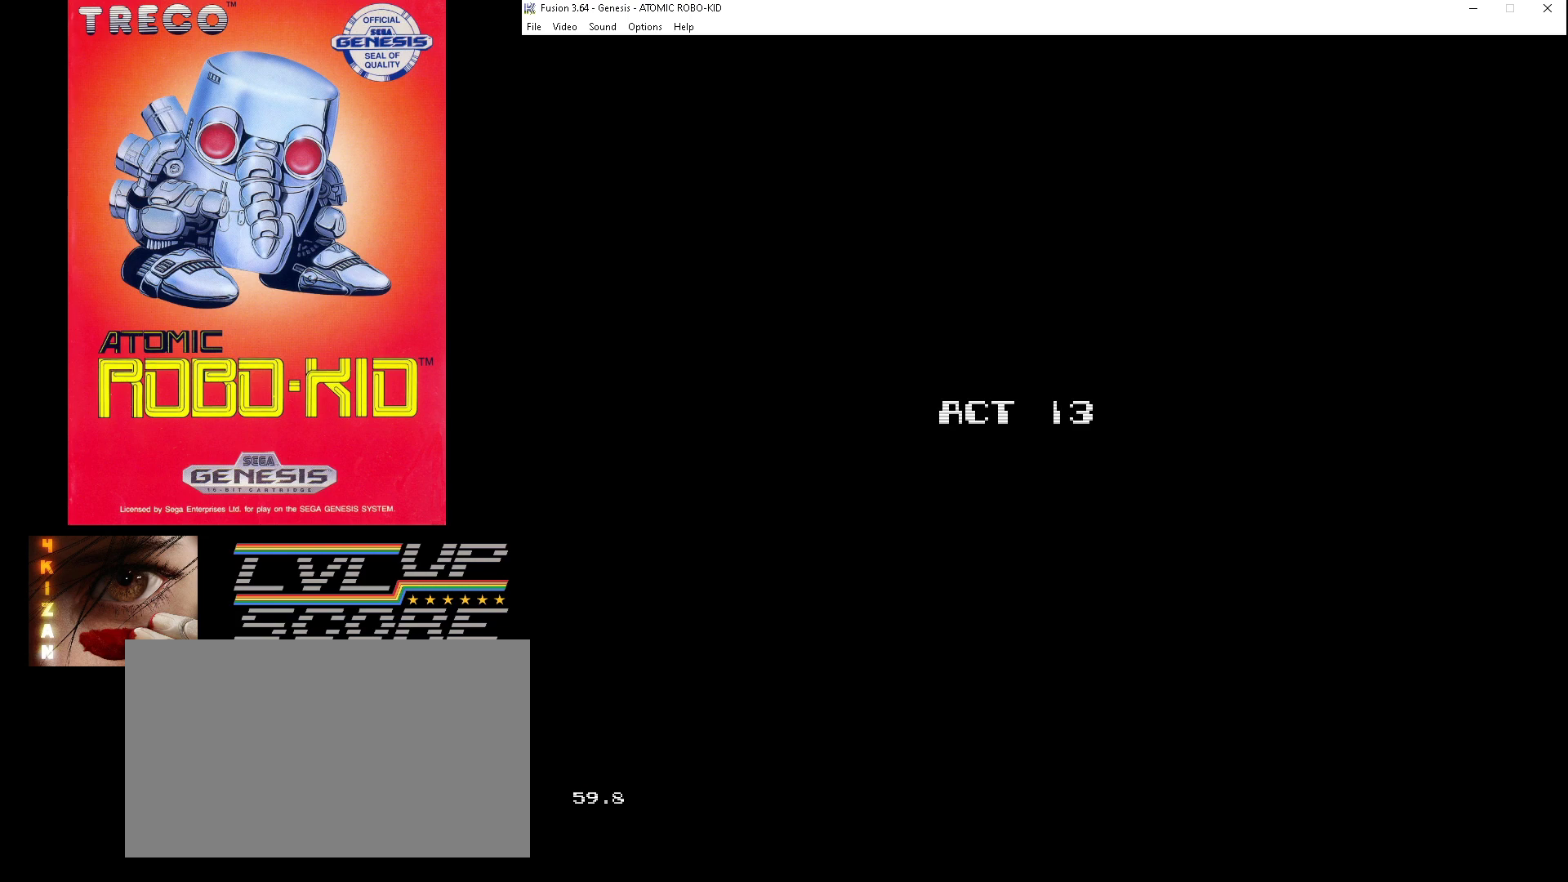
{"buttons": [], "events": []}
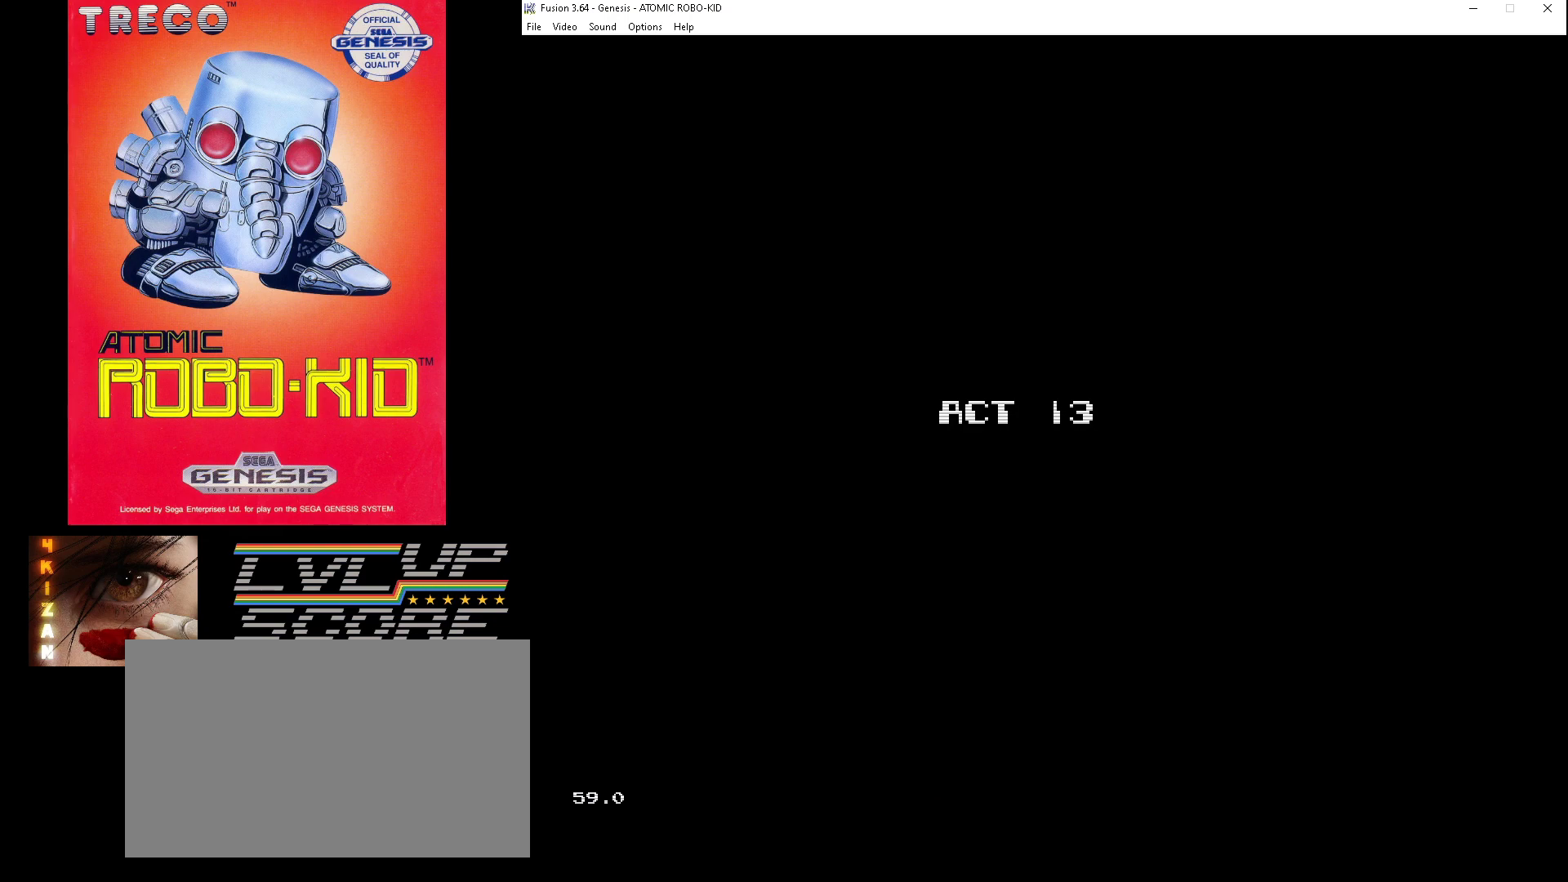
{"buttons": [], "events": []}
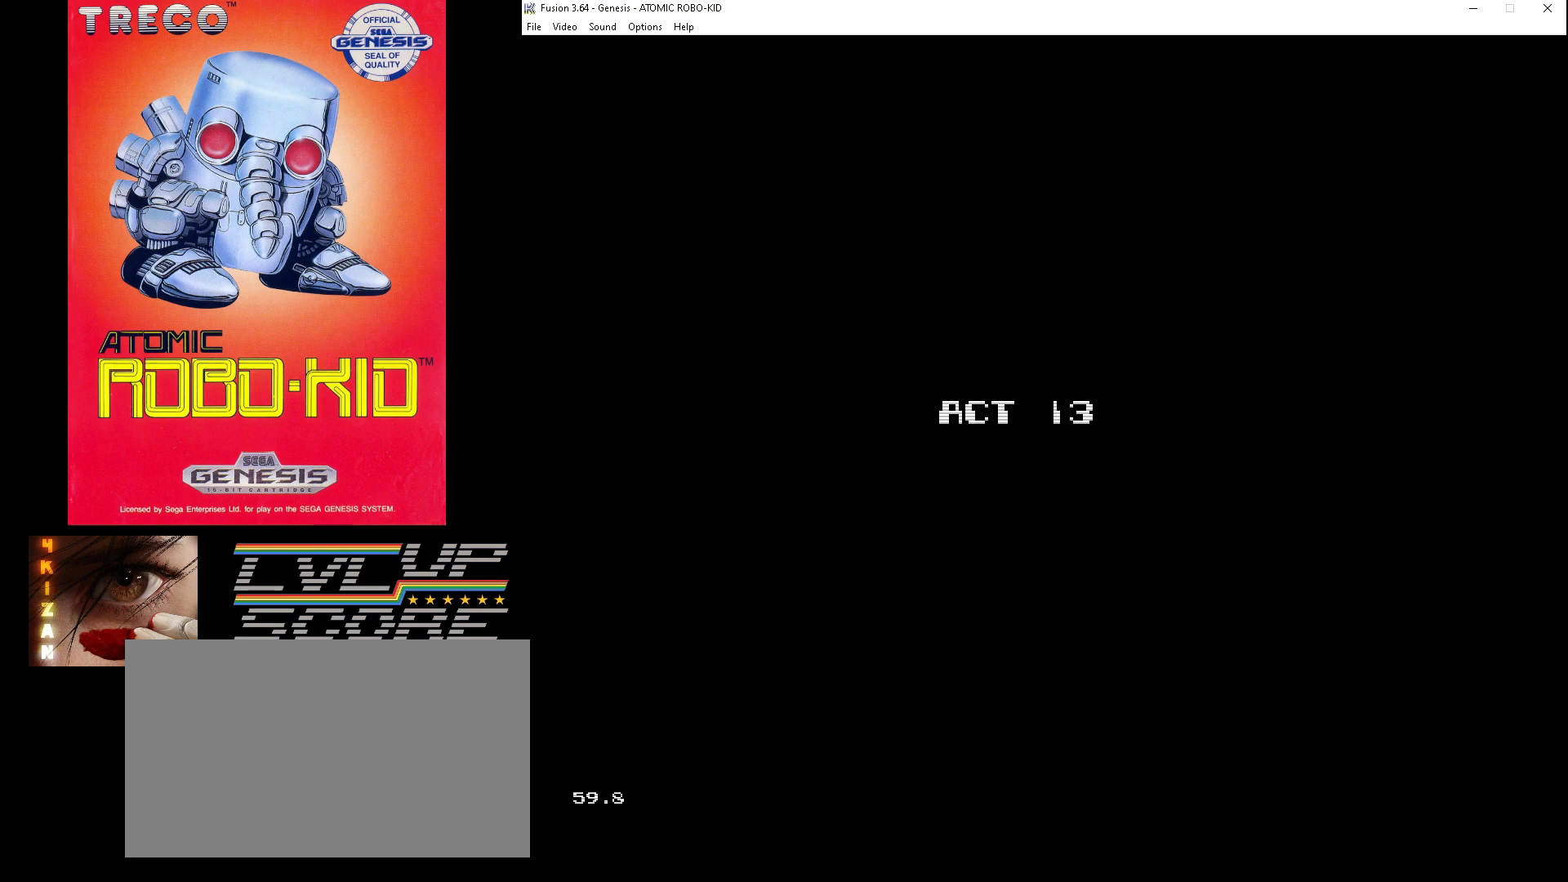
{"buttons": [], "events": []}
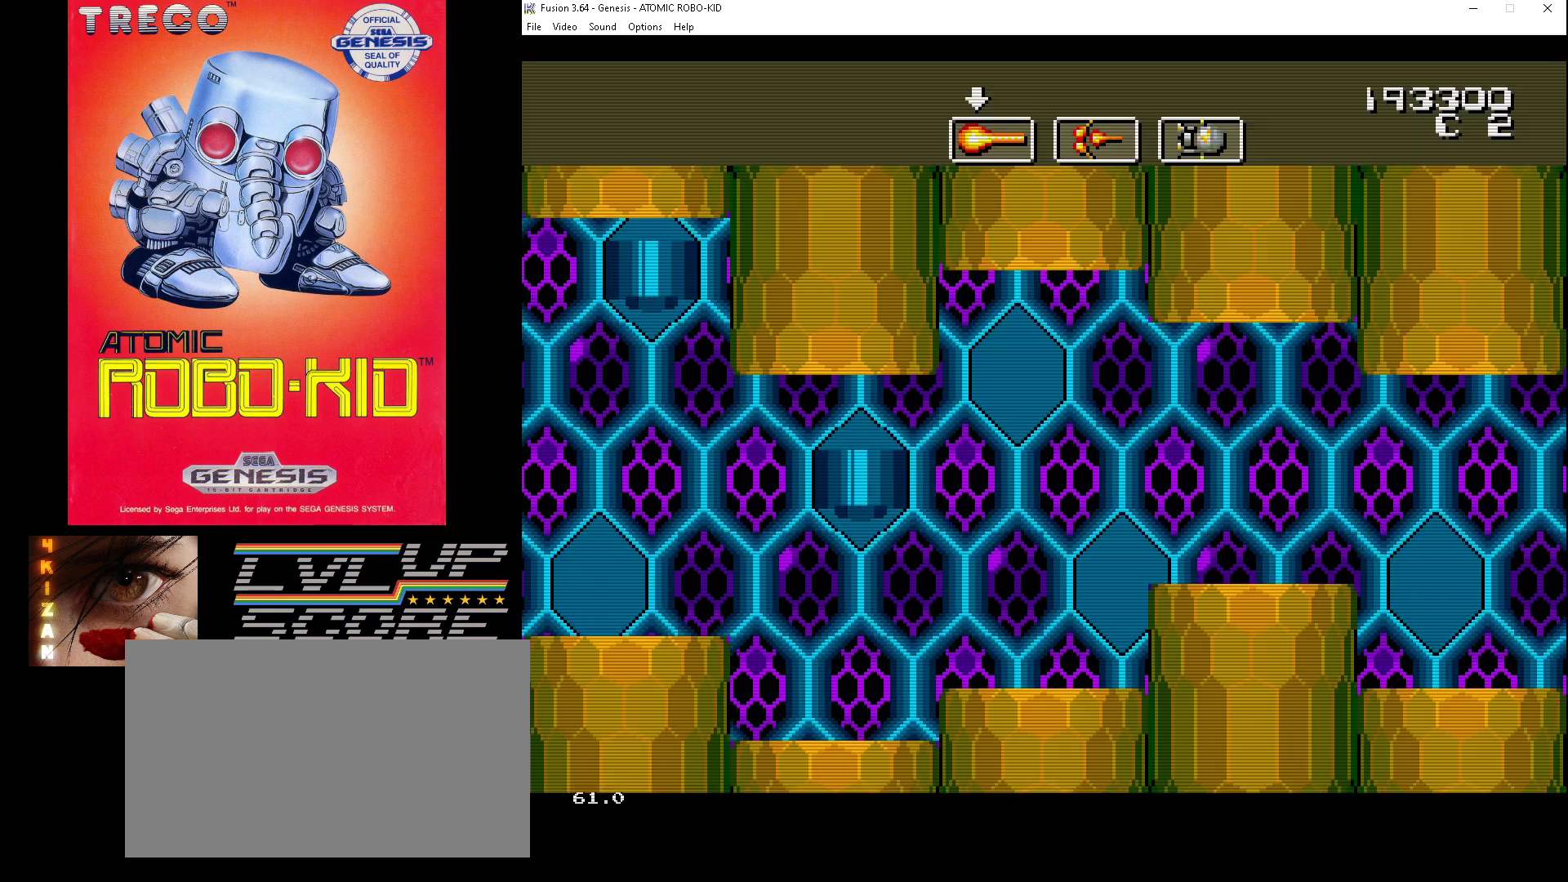
{"buttons": [], "events": []}